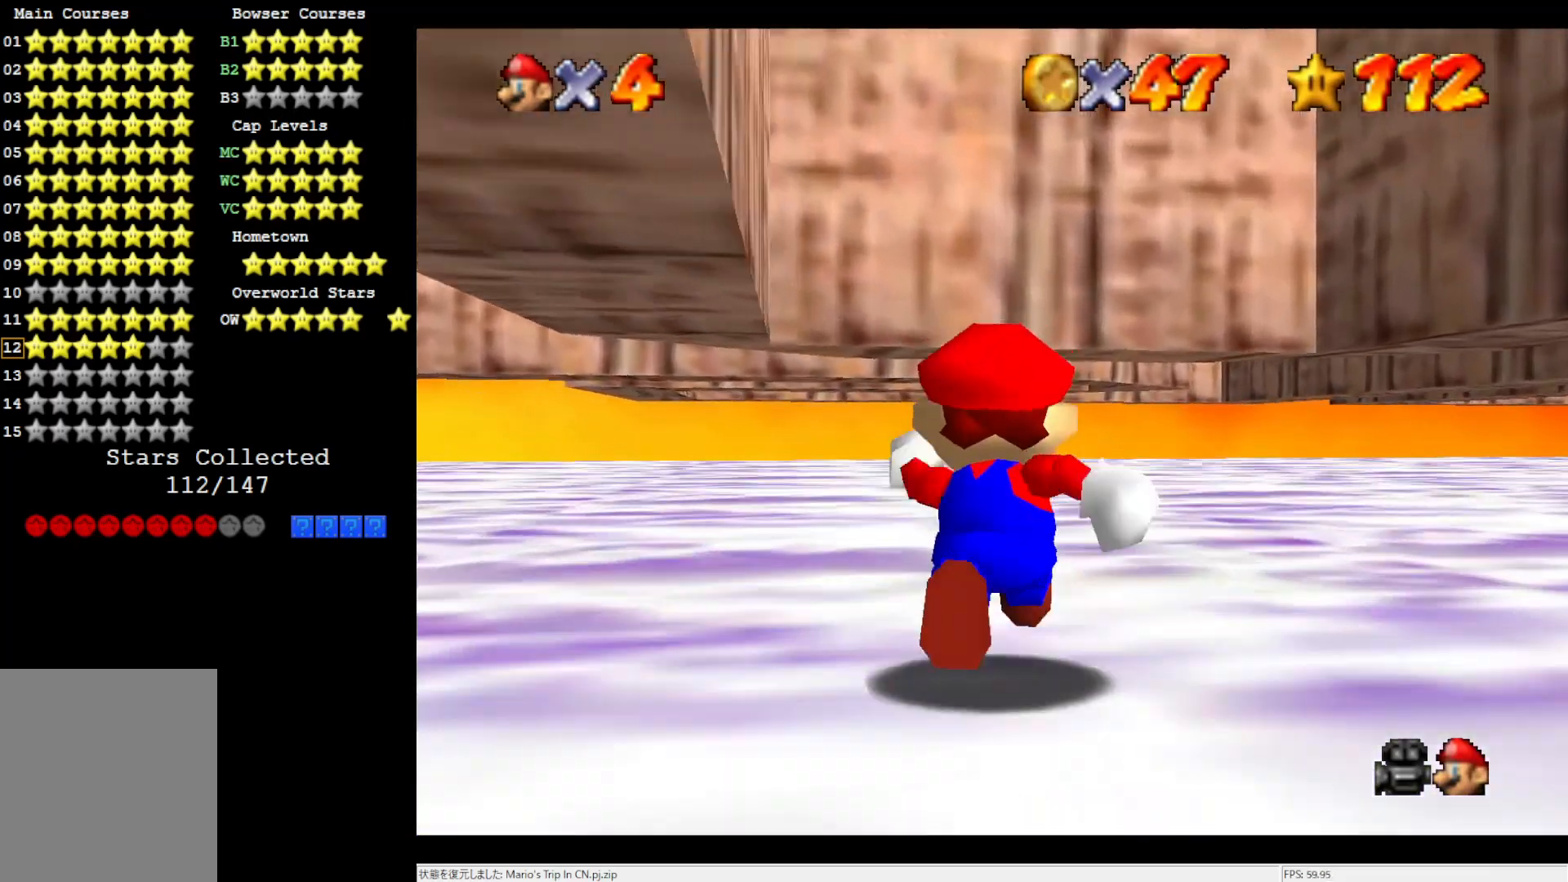
Gameplay with a controller (Nintendo layout); each line is a JSON object with the inputs held at the frame after it. "events" lists button and stick changes between this image and that frame as [ms after this image, input, new state], when the widget could be followed in between. Not read: L3 R3.
{"buttons": [], "left_stick": "up", "events": []}
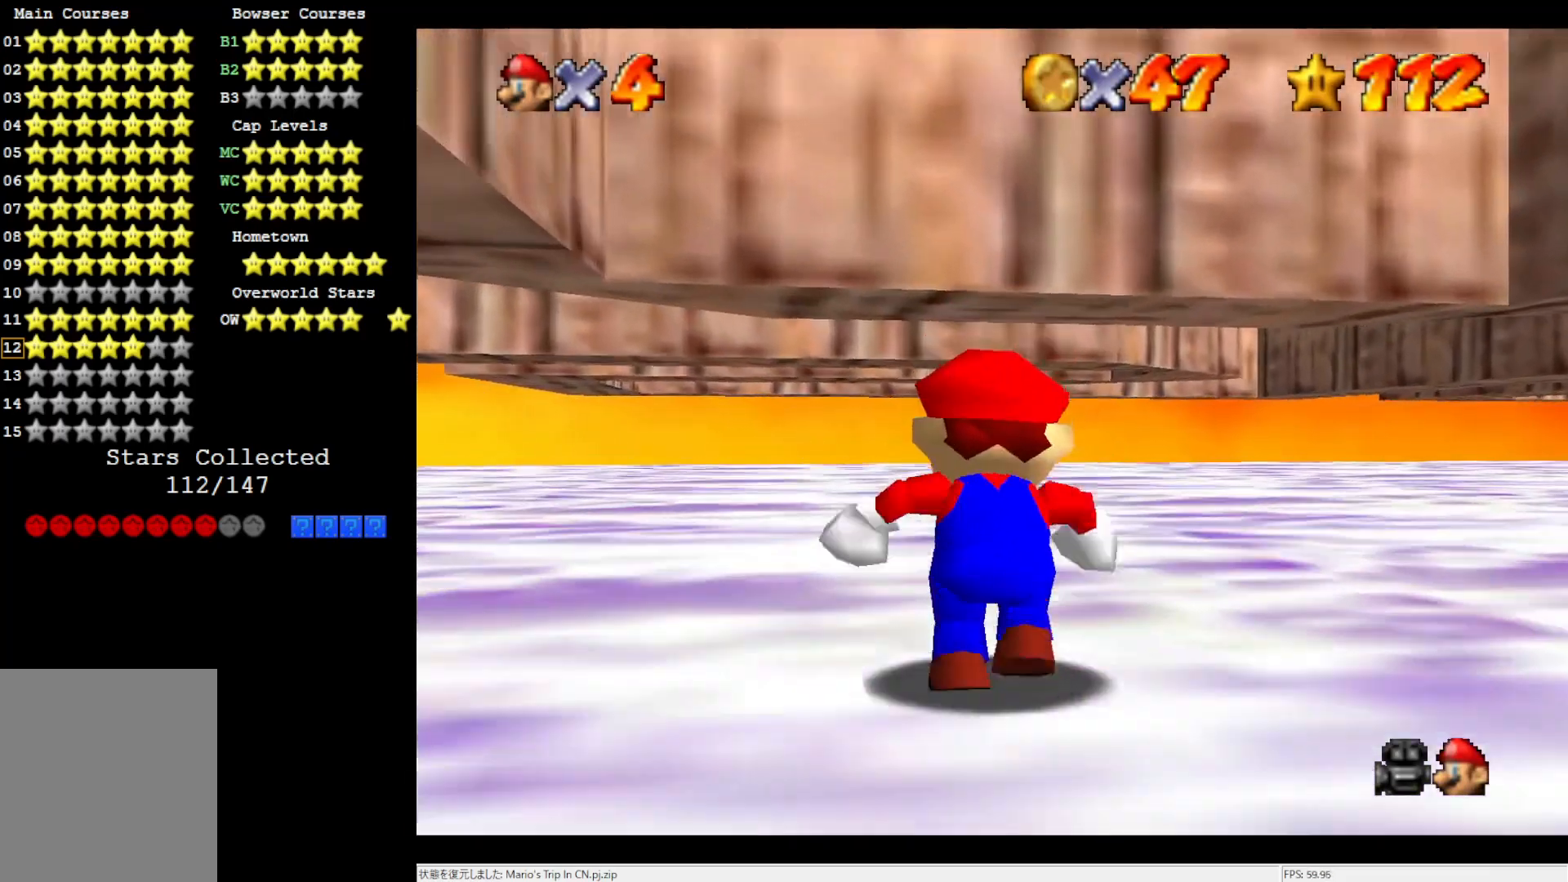
{"buttons": [], "left_stick": "up", "events": []}
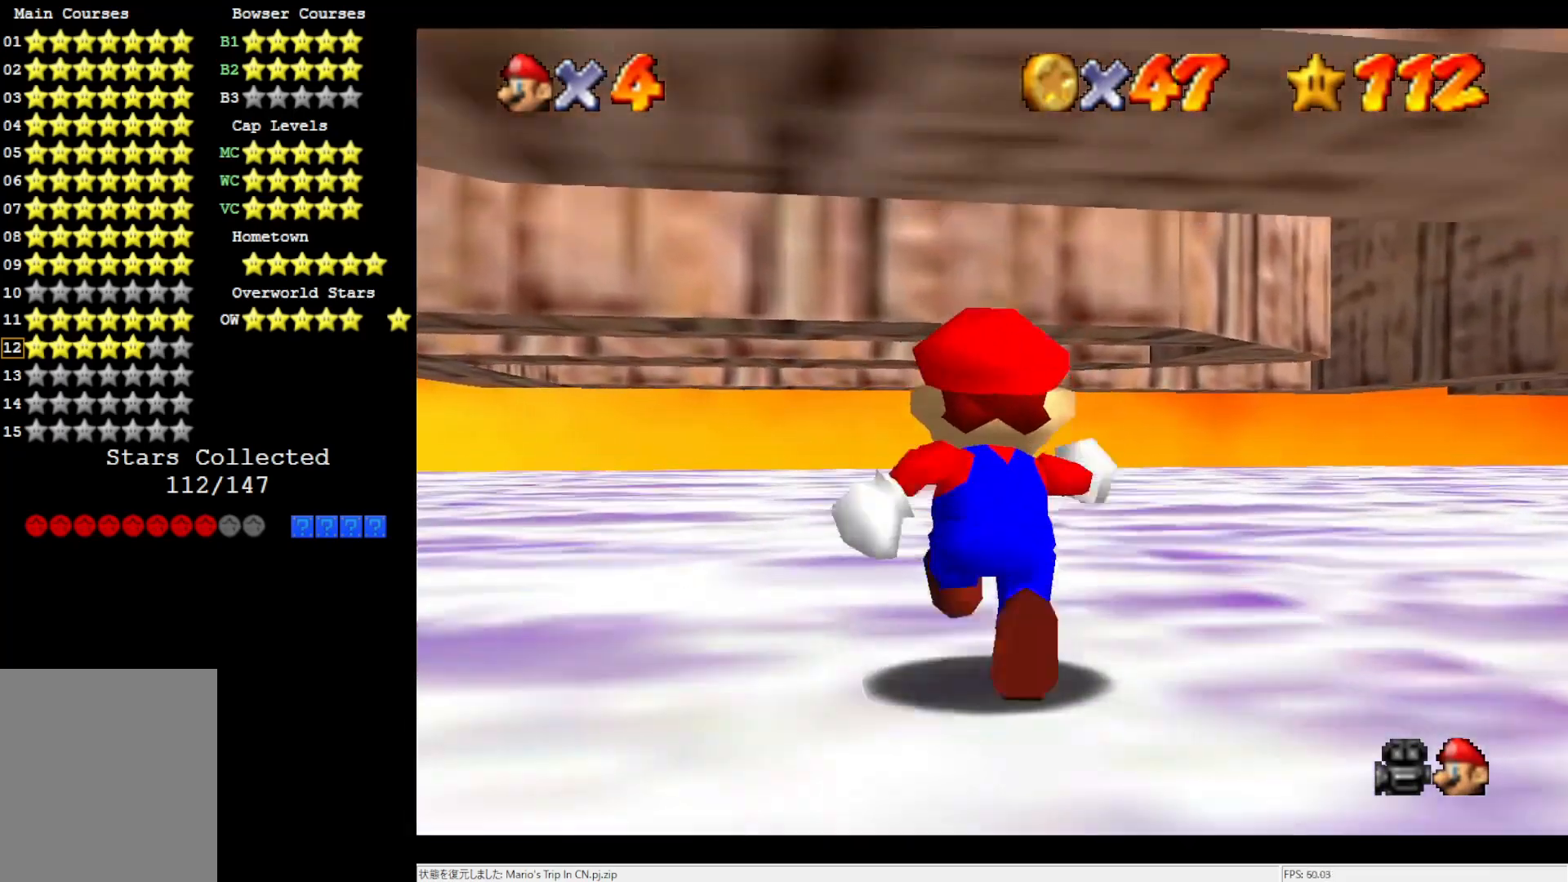
{"buttons": [], "left_stick": "up", "events": []}
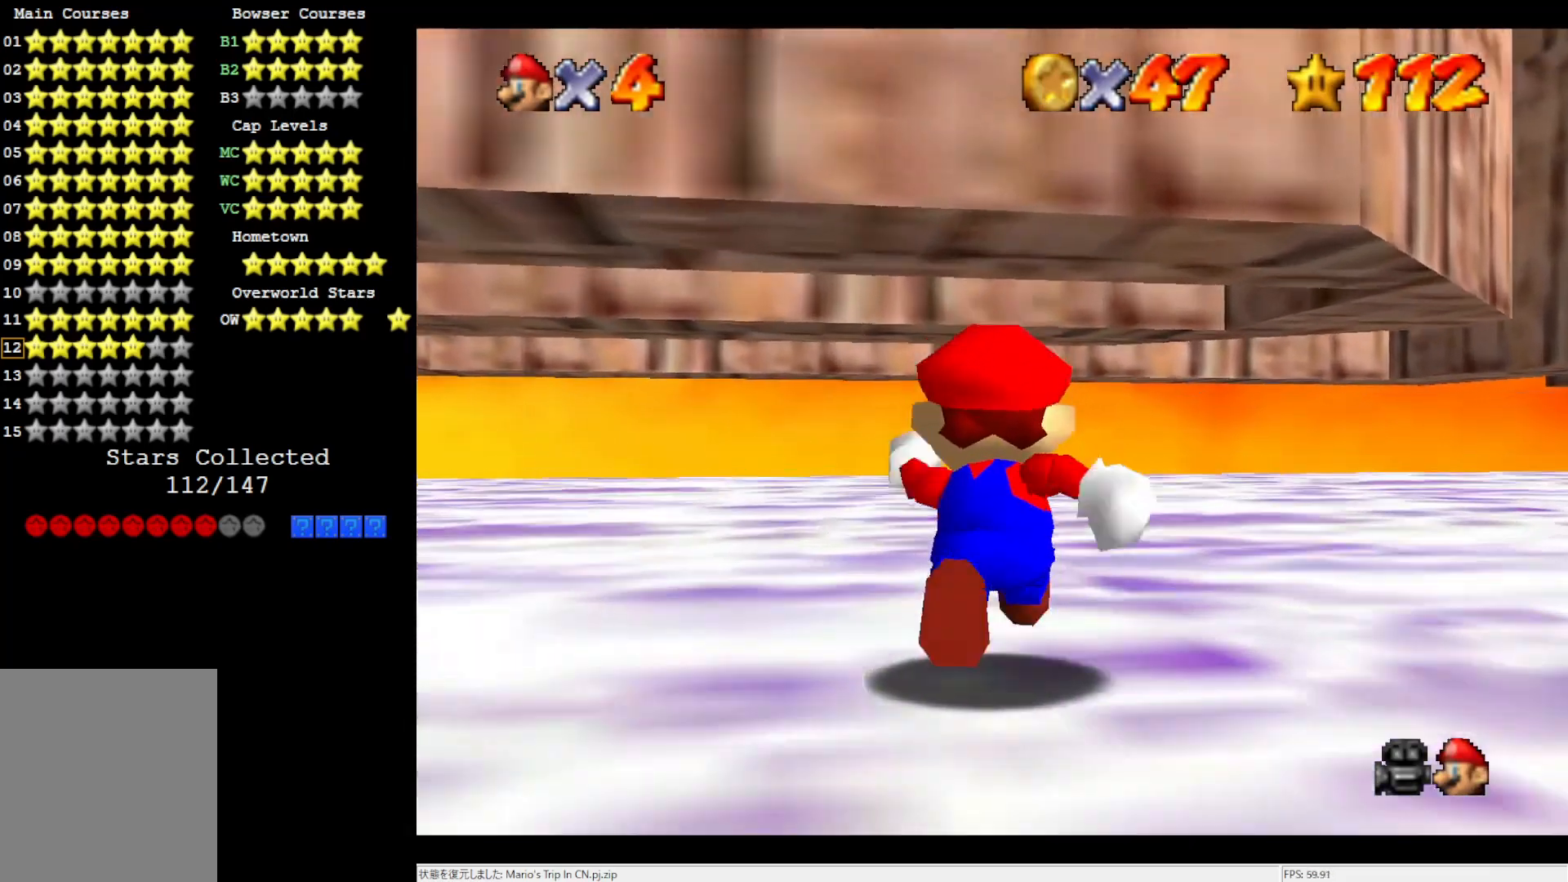
{"buttons": [], "left_stick": "up-right", "events": [[167, "left_stick", "up-right"]]}
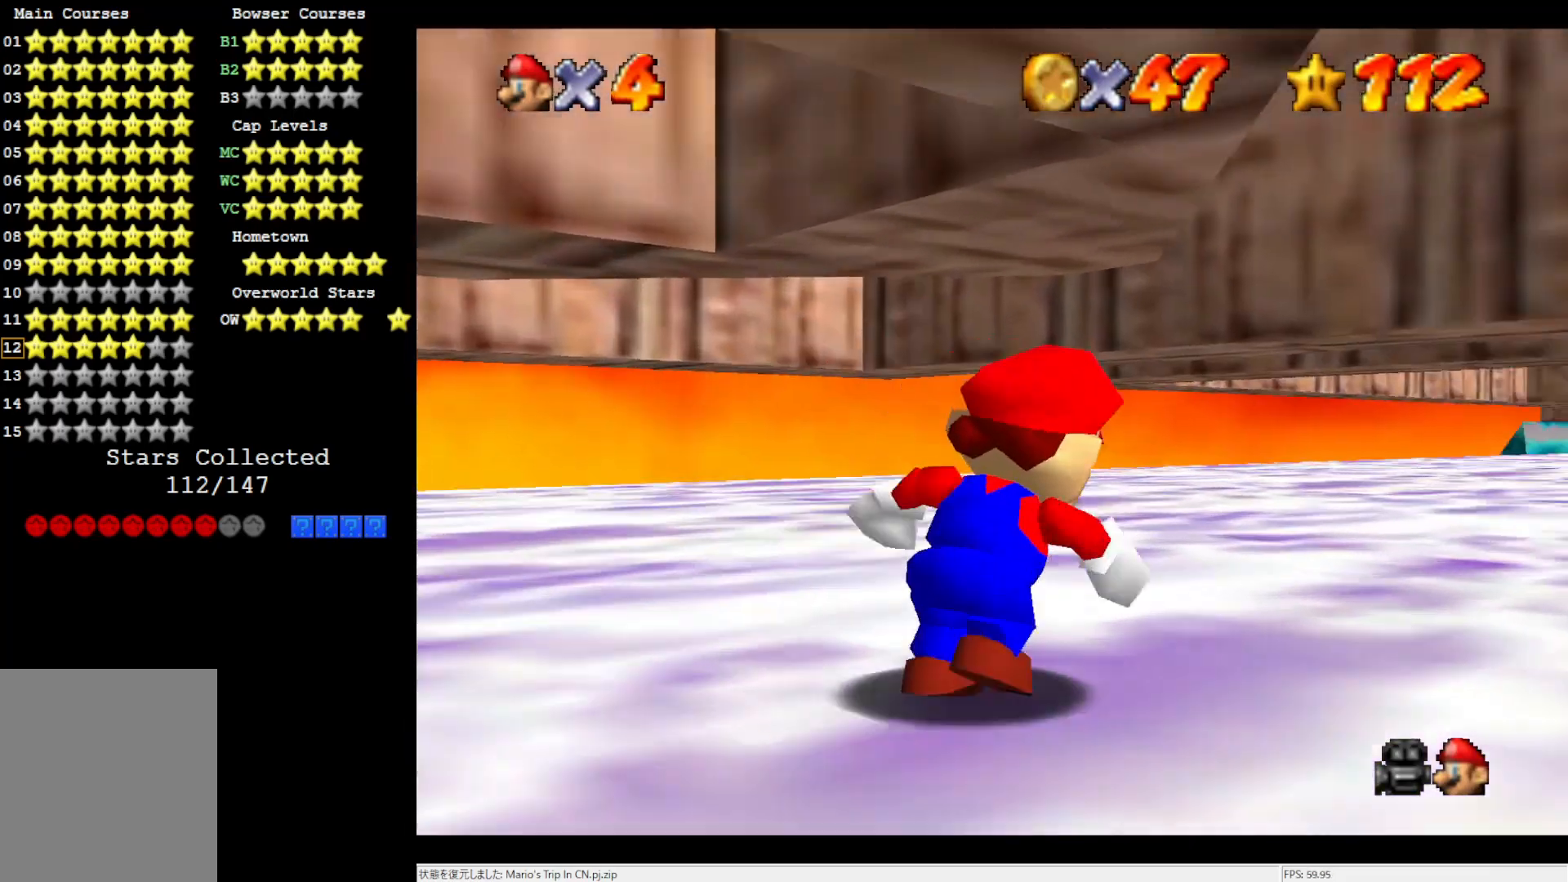
{"buttons": [], "left_stick": "up-left", "events": [[167, "left_stick", "center"], [317, "left_stick", "up-left"]]}
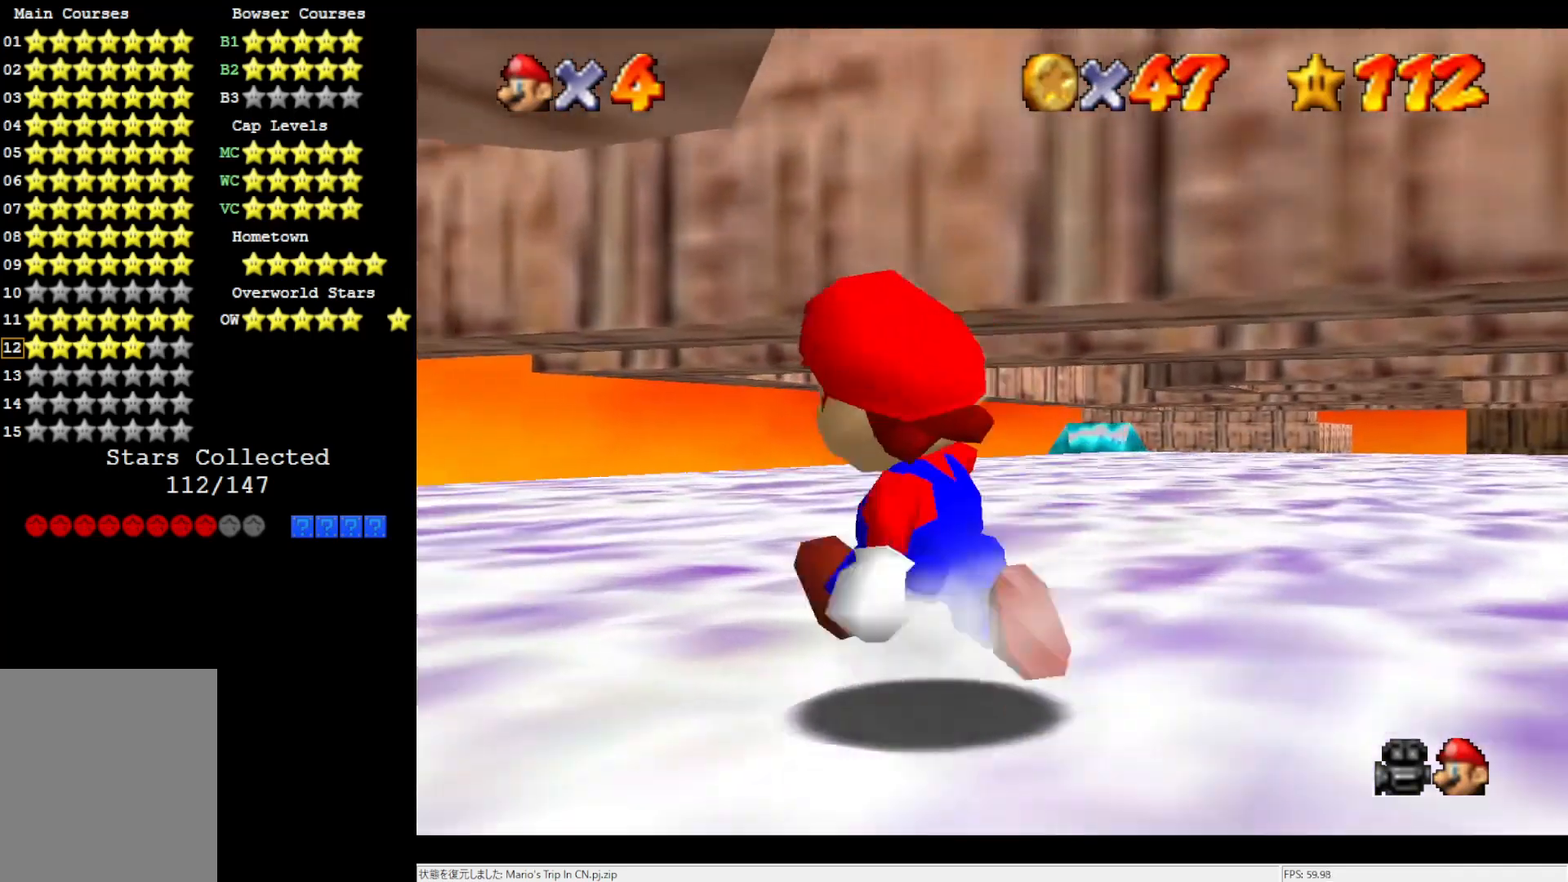
{"buttons": [], "left_stick": "center", "events": [[467, "left_stick", "center"]]}
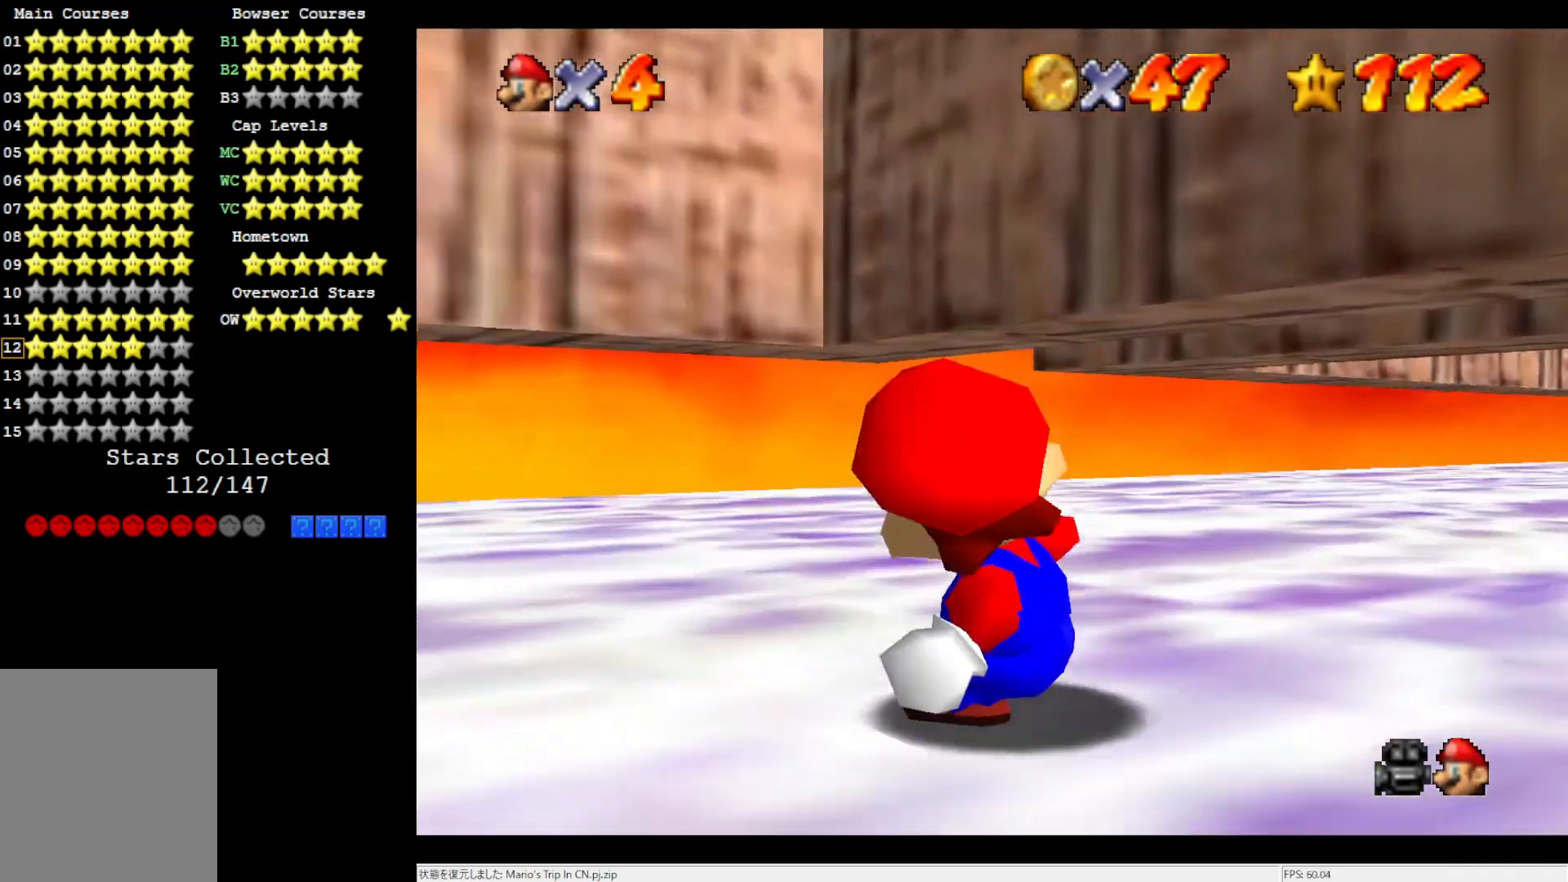
{"buttons": [], "left_stick": "up-right", "events": [[150, "left_stick", "up"], [267, "left_stick", "up-right"]]}
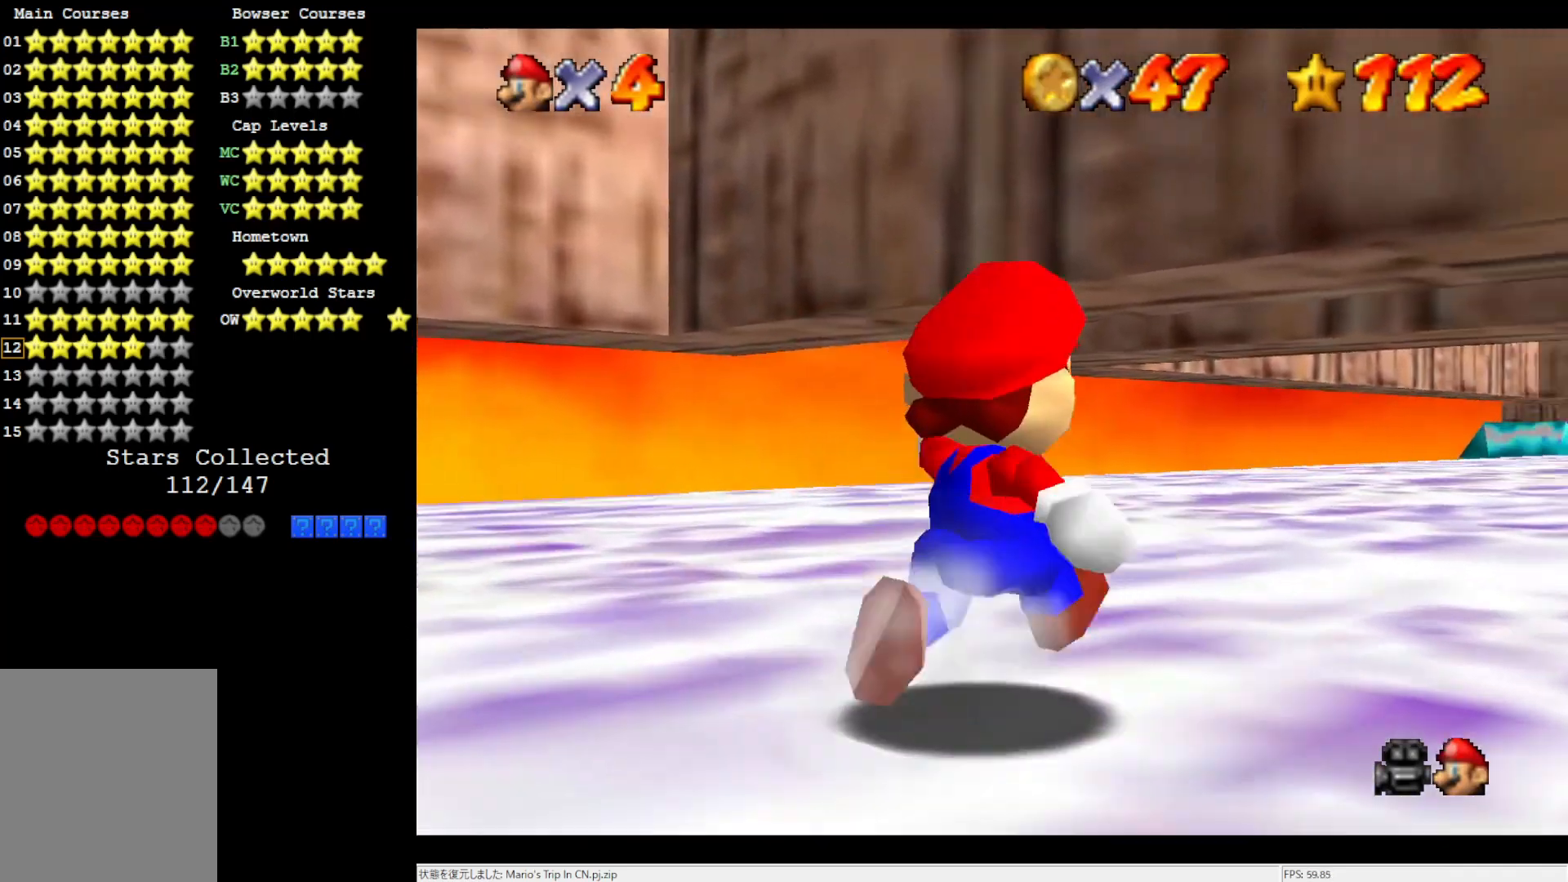
{"buttons": [], "left_stick": "up", "events": [[200, "left_stick", "up"]]}
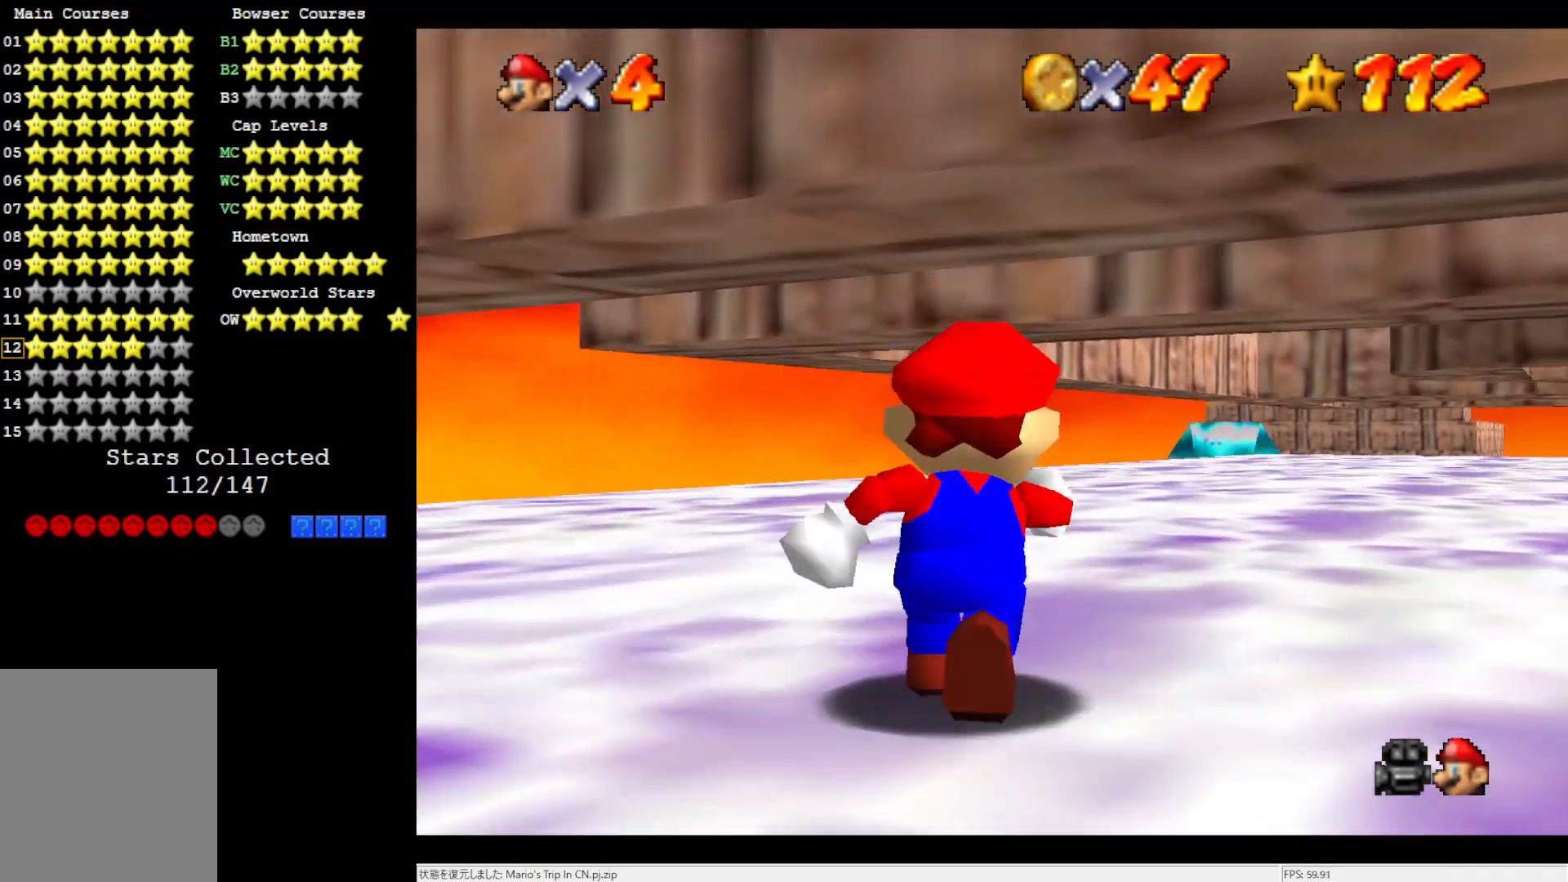
{"buttons": [], "left_stick": "up", "events": []}
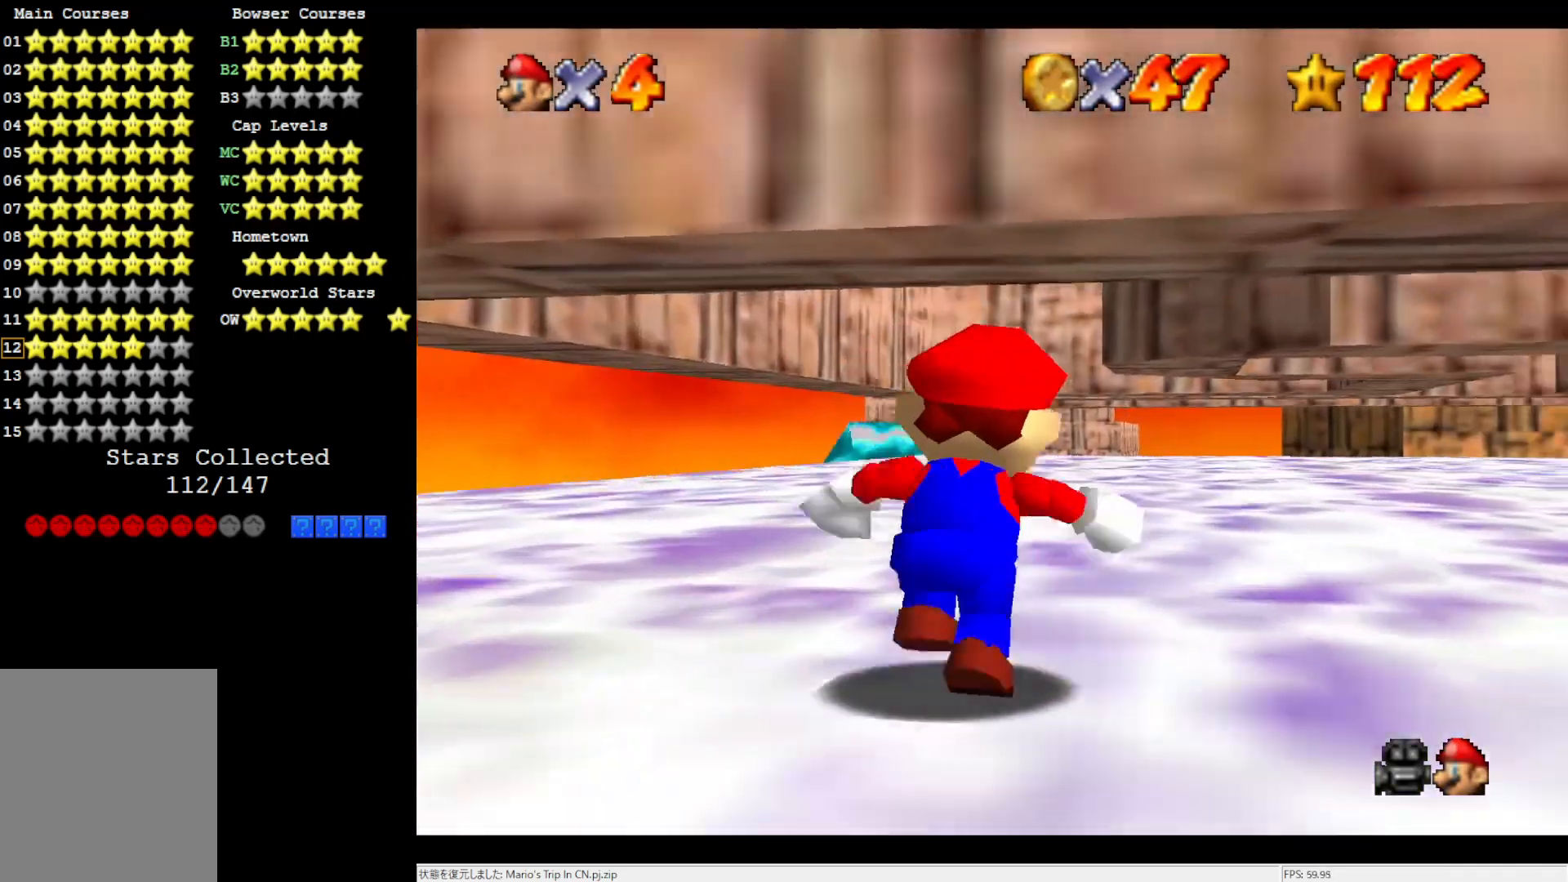
{"buttons": [], "left_stick": "up", "events": []}
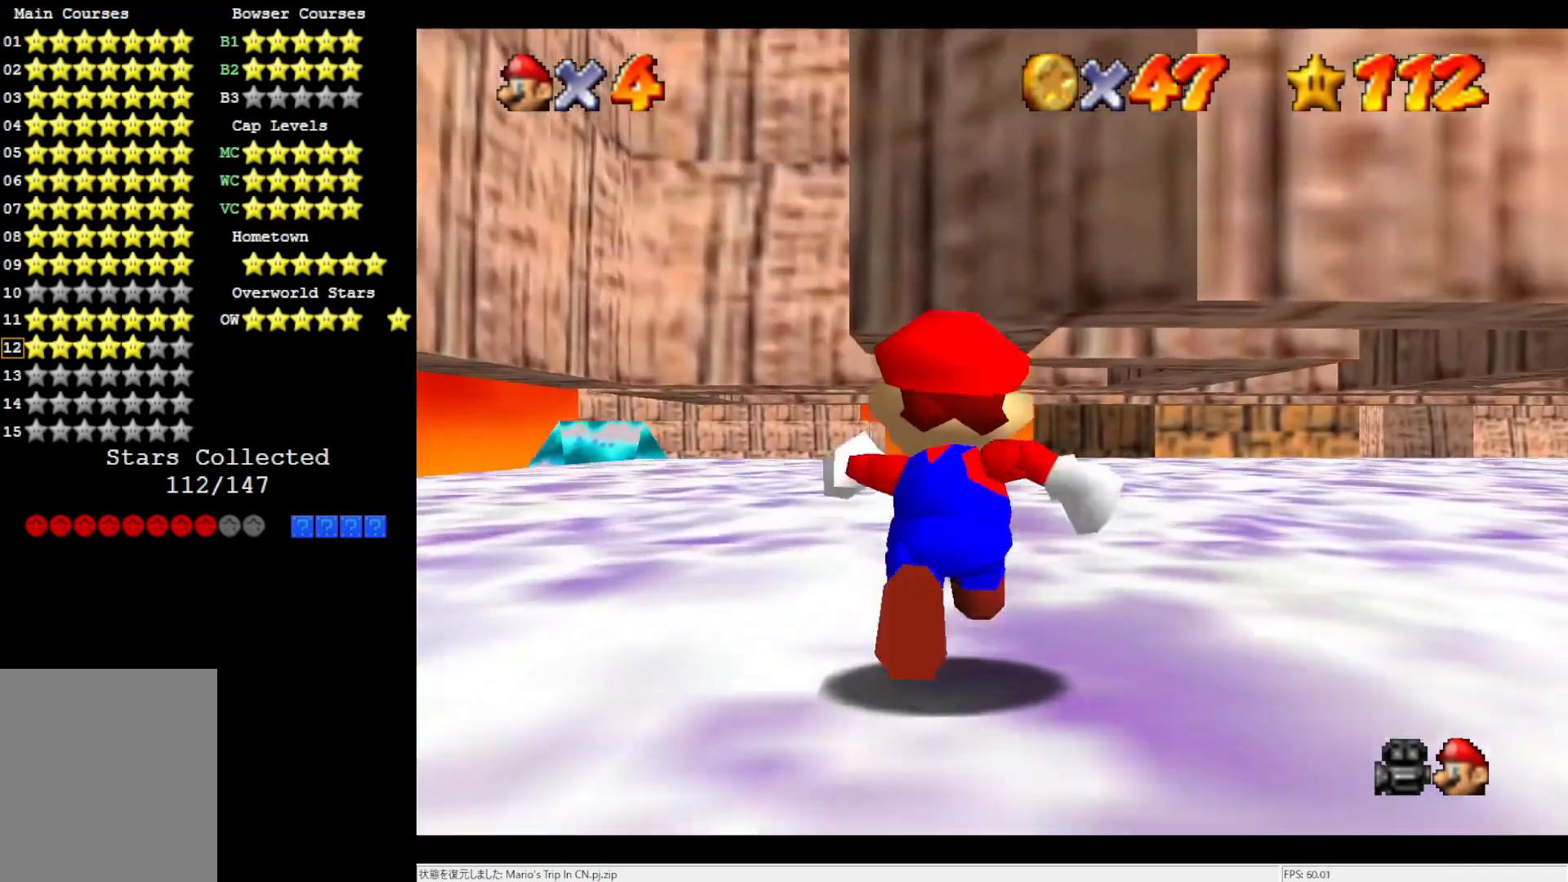
{"buttons": [], "left_stick": "up", "events": []}
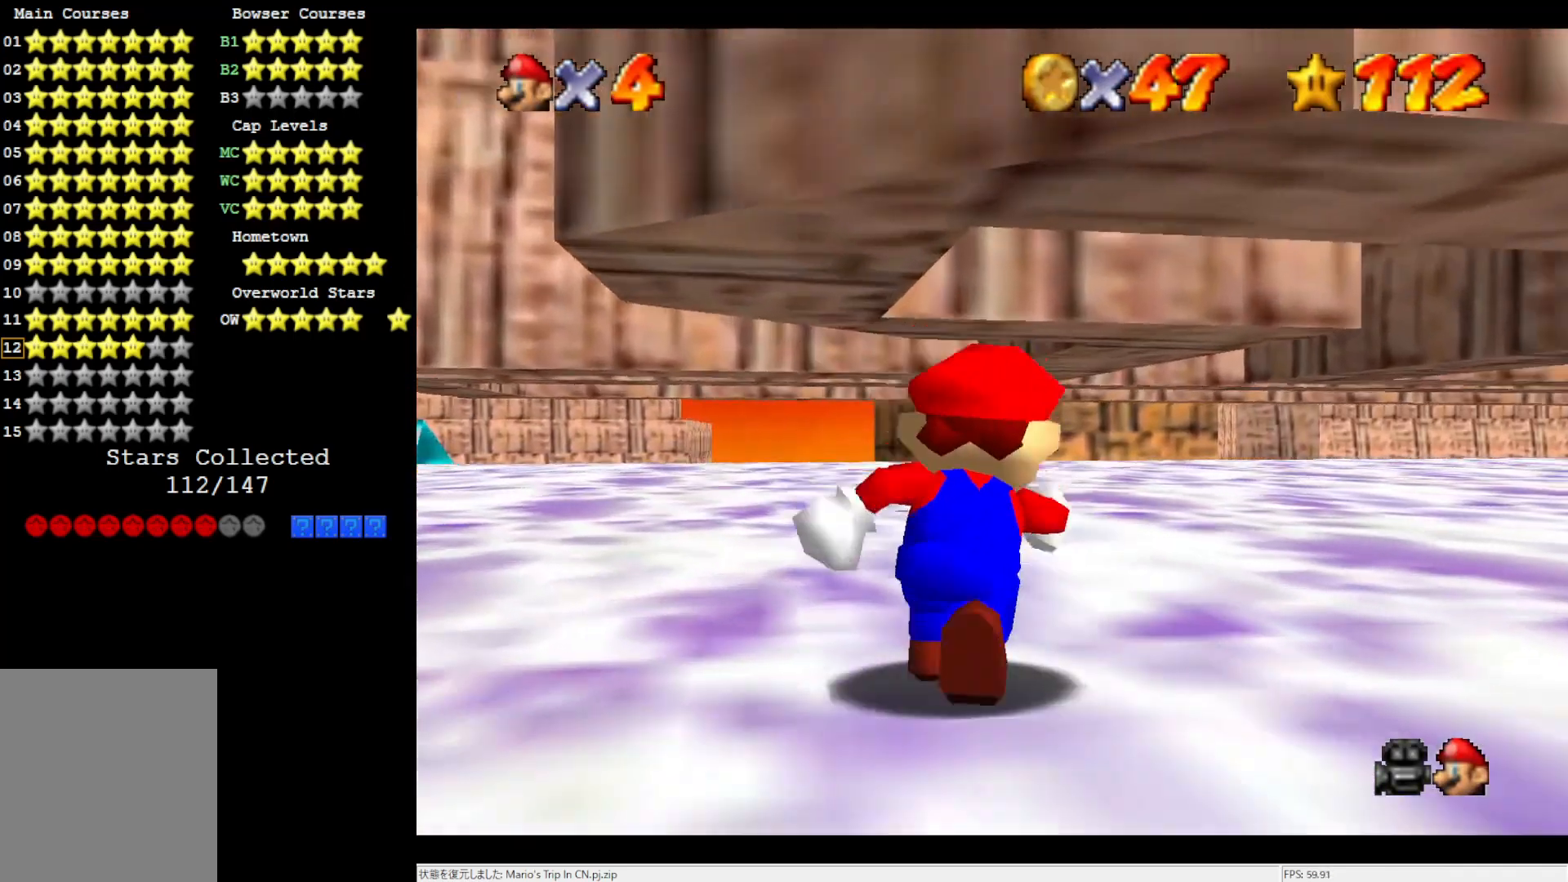
{"buttons": [], "left_stick": "center", "events": [[317, "left_stick", "center"]]}
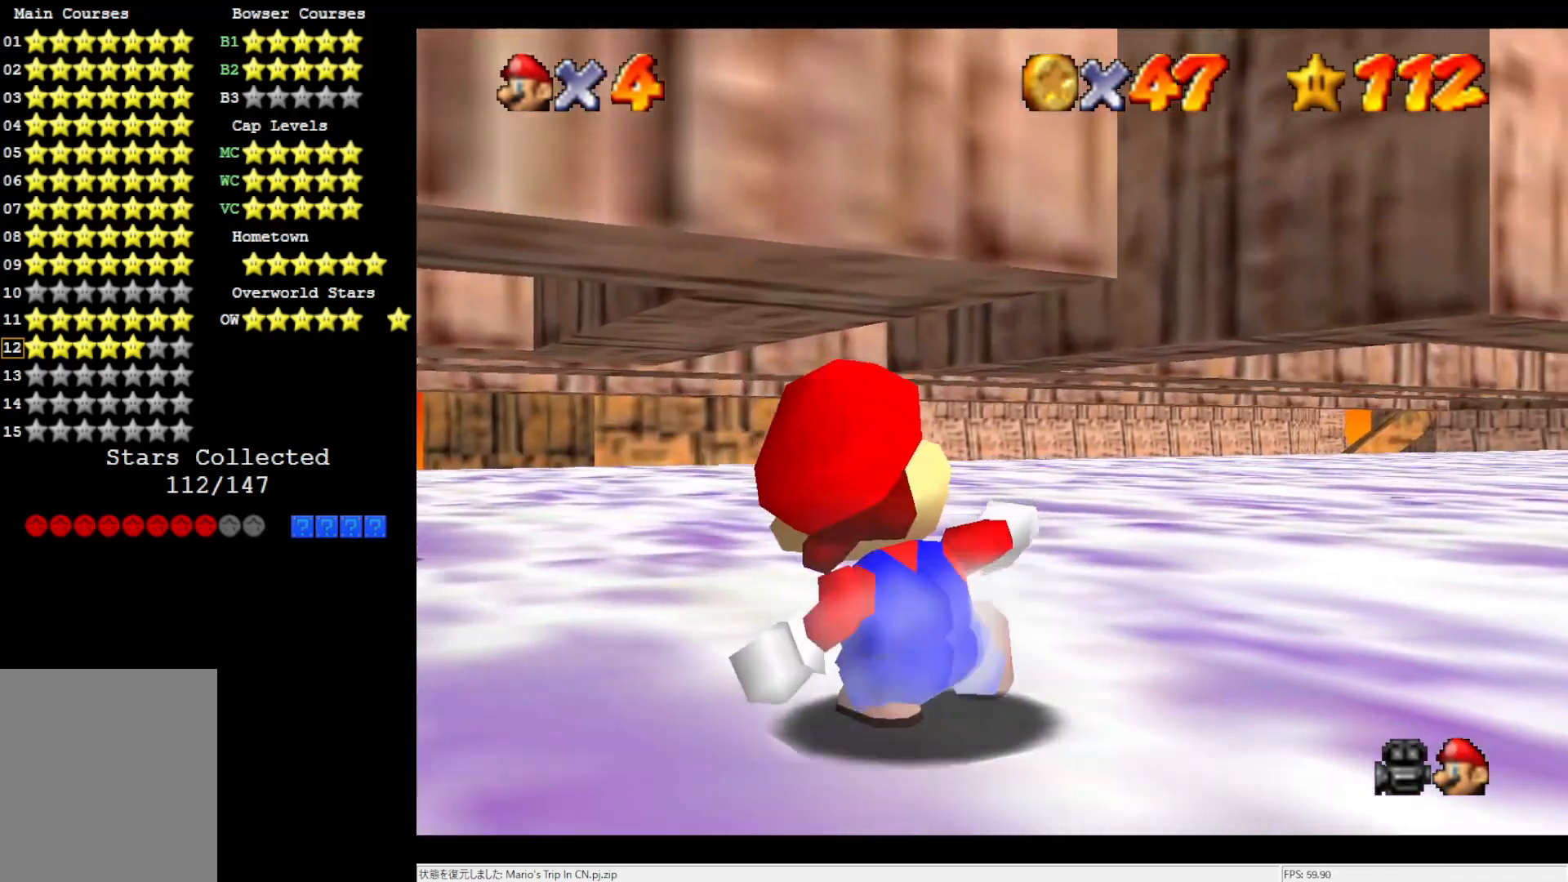
{"buttons": [], "left_stick": "up-right", "events": [[67, "left_stick", "right"], [317, "left_stick", "up-right"]]}
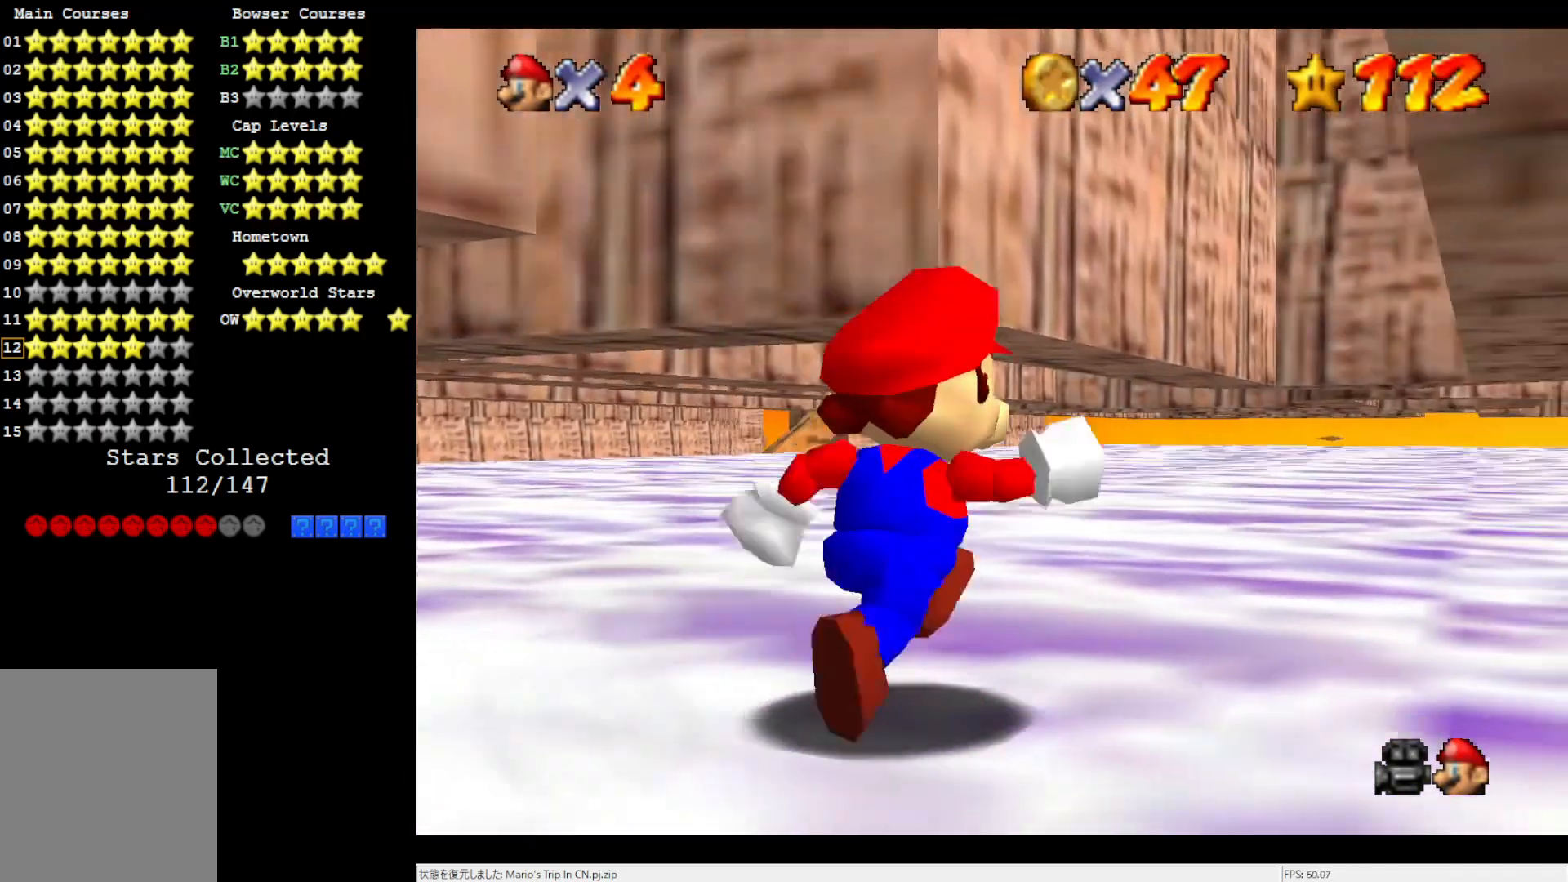
{"buttons": [], "left_stick": "up-right", "events": [[83, "left_stick", "center"], [317, "left_stick", "up"], [400, "left_stick", "up-right"]]}
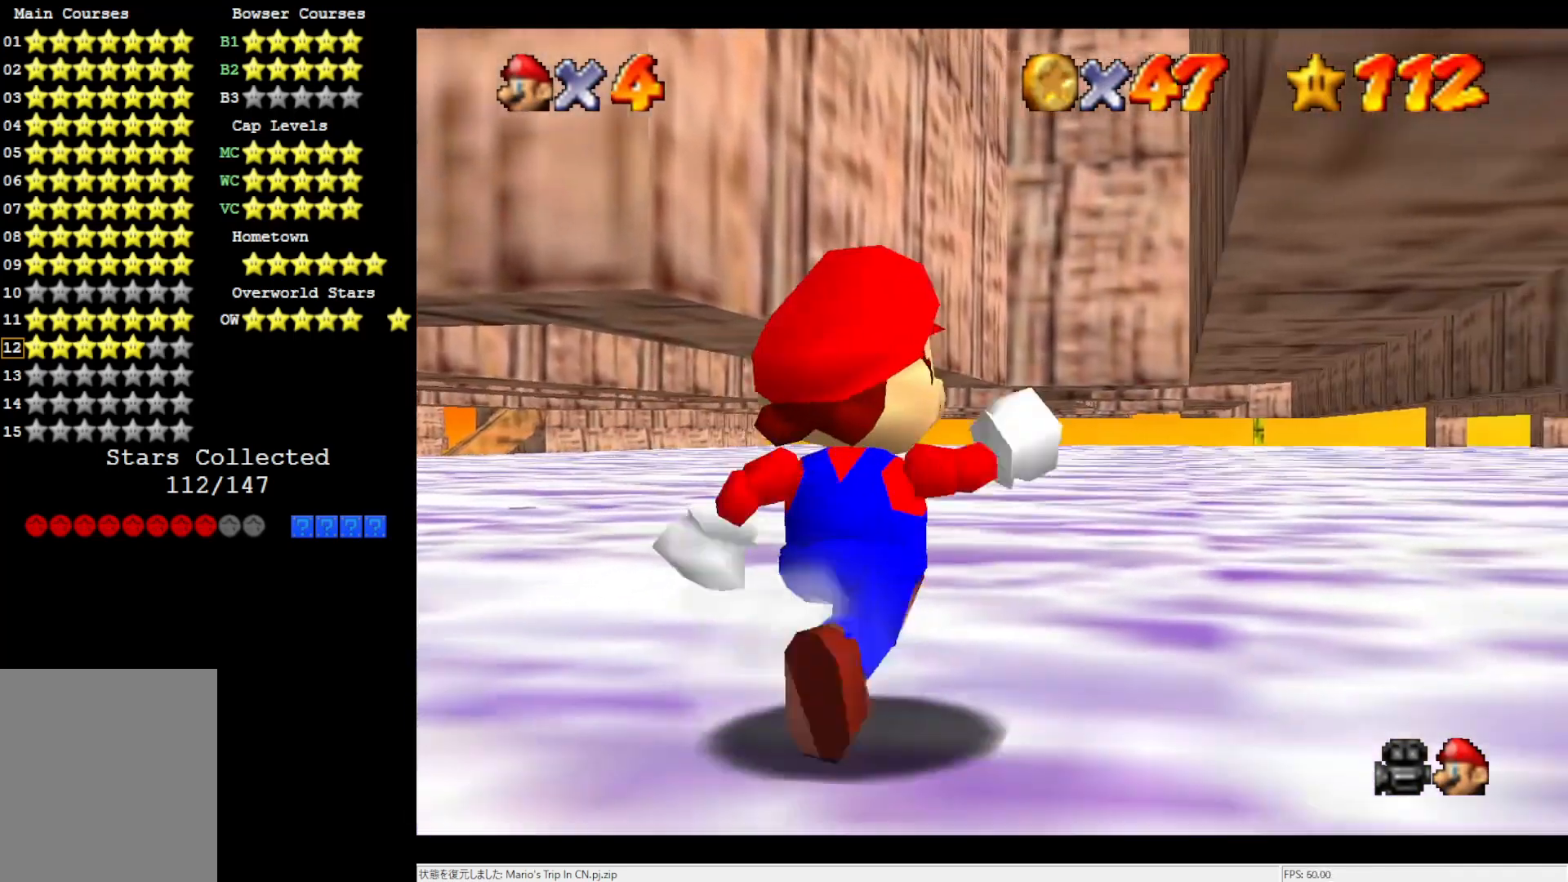
{"buttons": [], "left_stick": "up", "events": [[233, "left_stick", "up"]]}
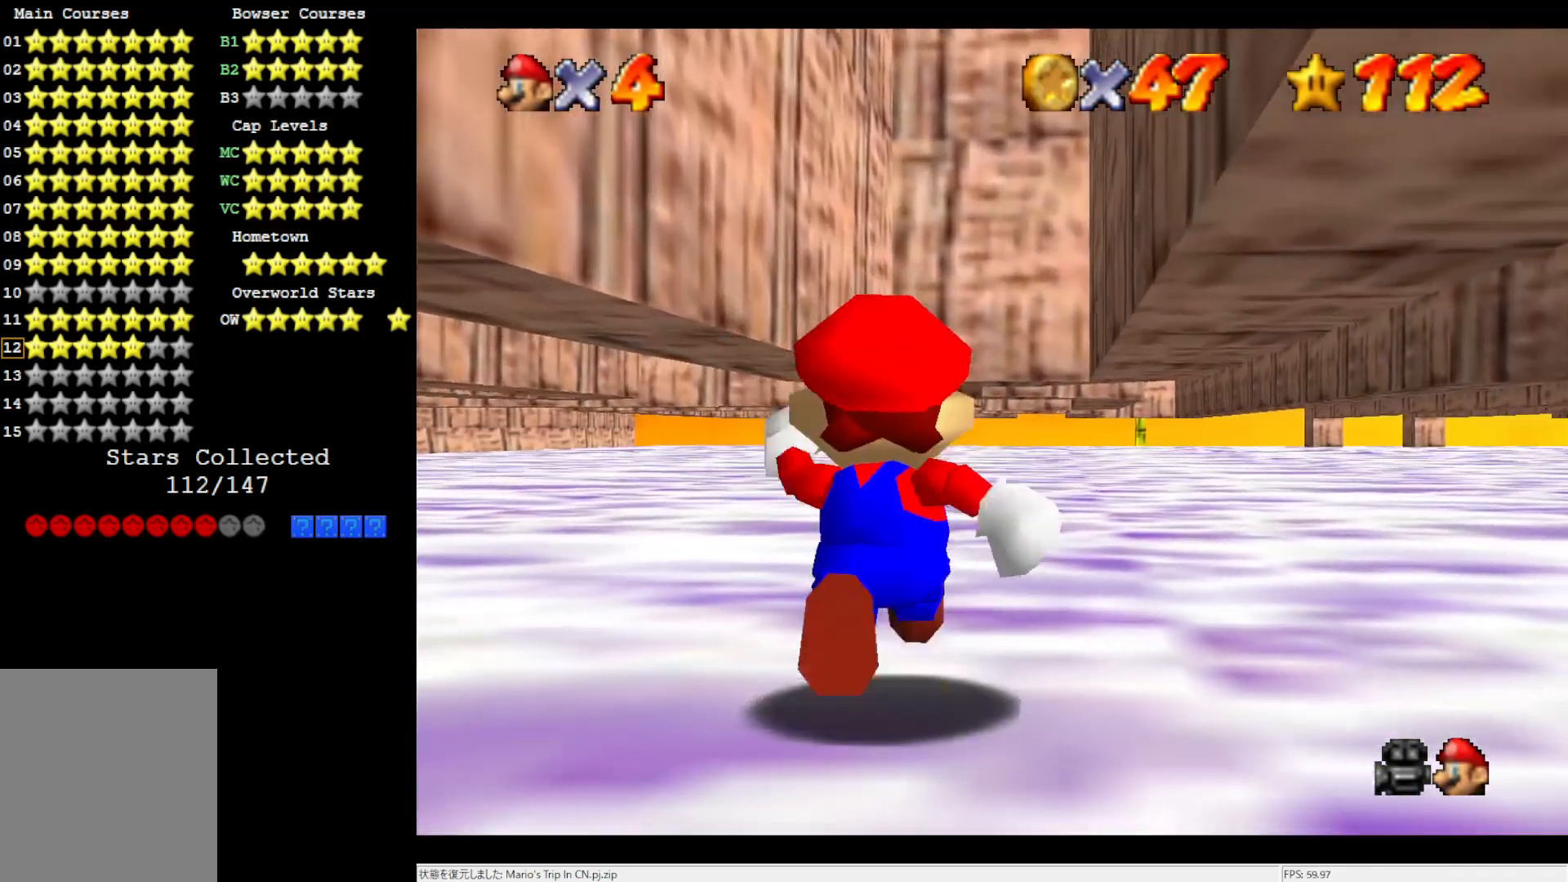
{"buttons": [], "left_stick": "up", "events": []}
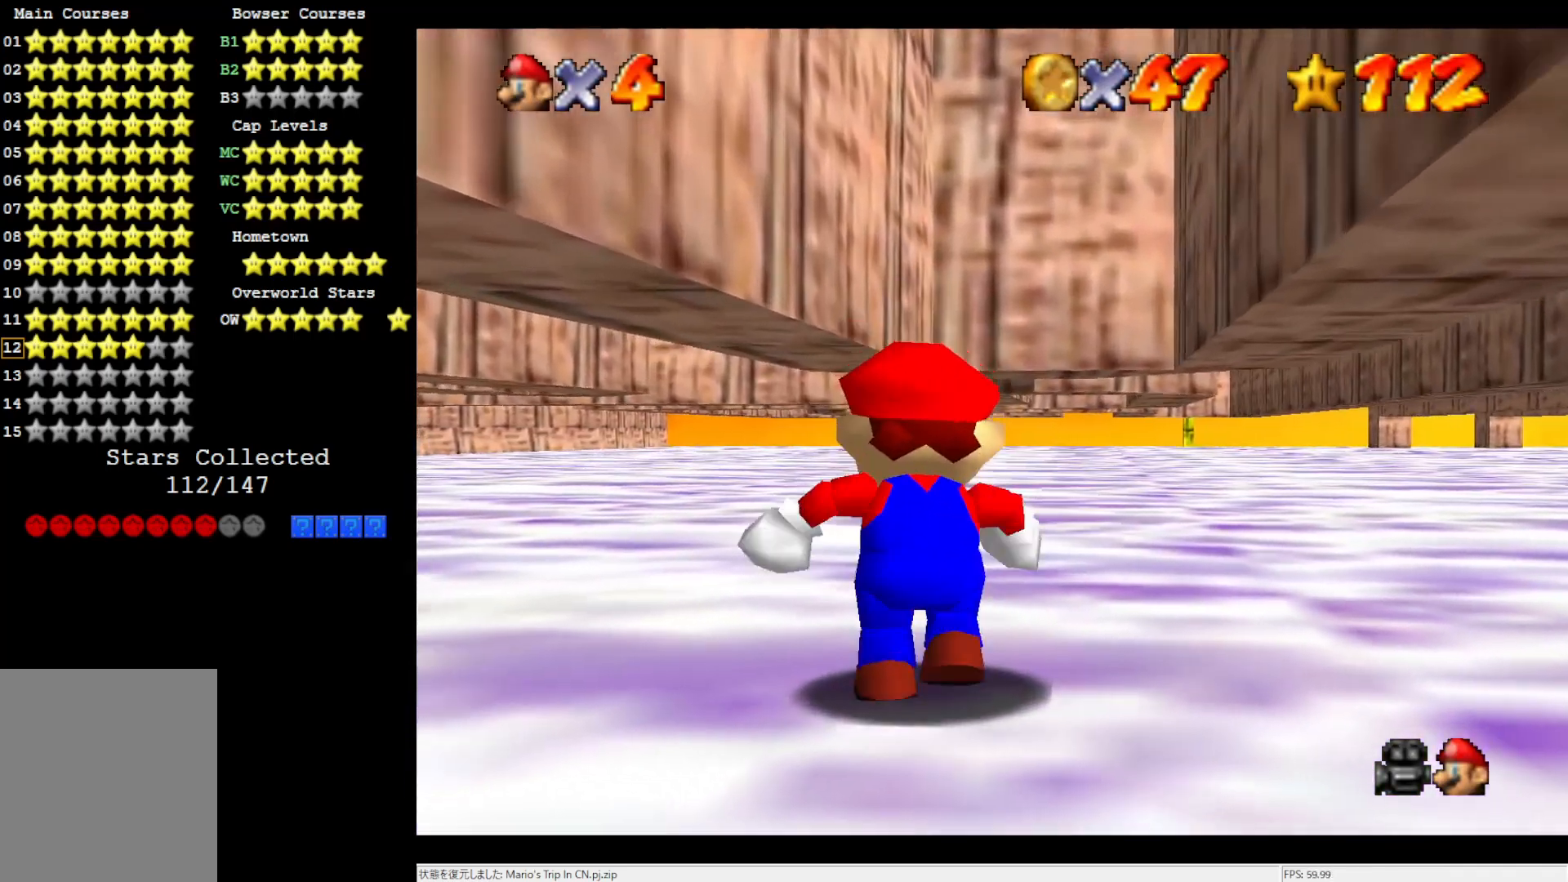
{"buttons": [], "left_stick": "up", "events": [[133, "C_DOWN", "down"], [133, "R1", "down"], [250, "R1", "up"], [283, "C_DOWN", "up"]]}
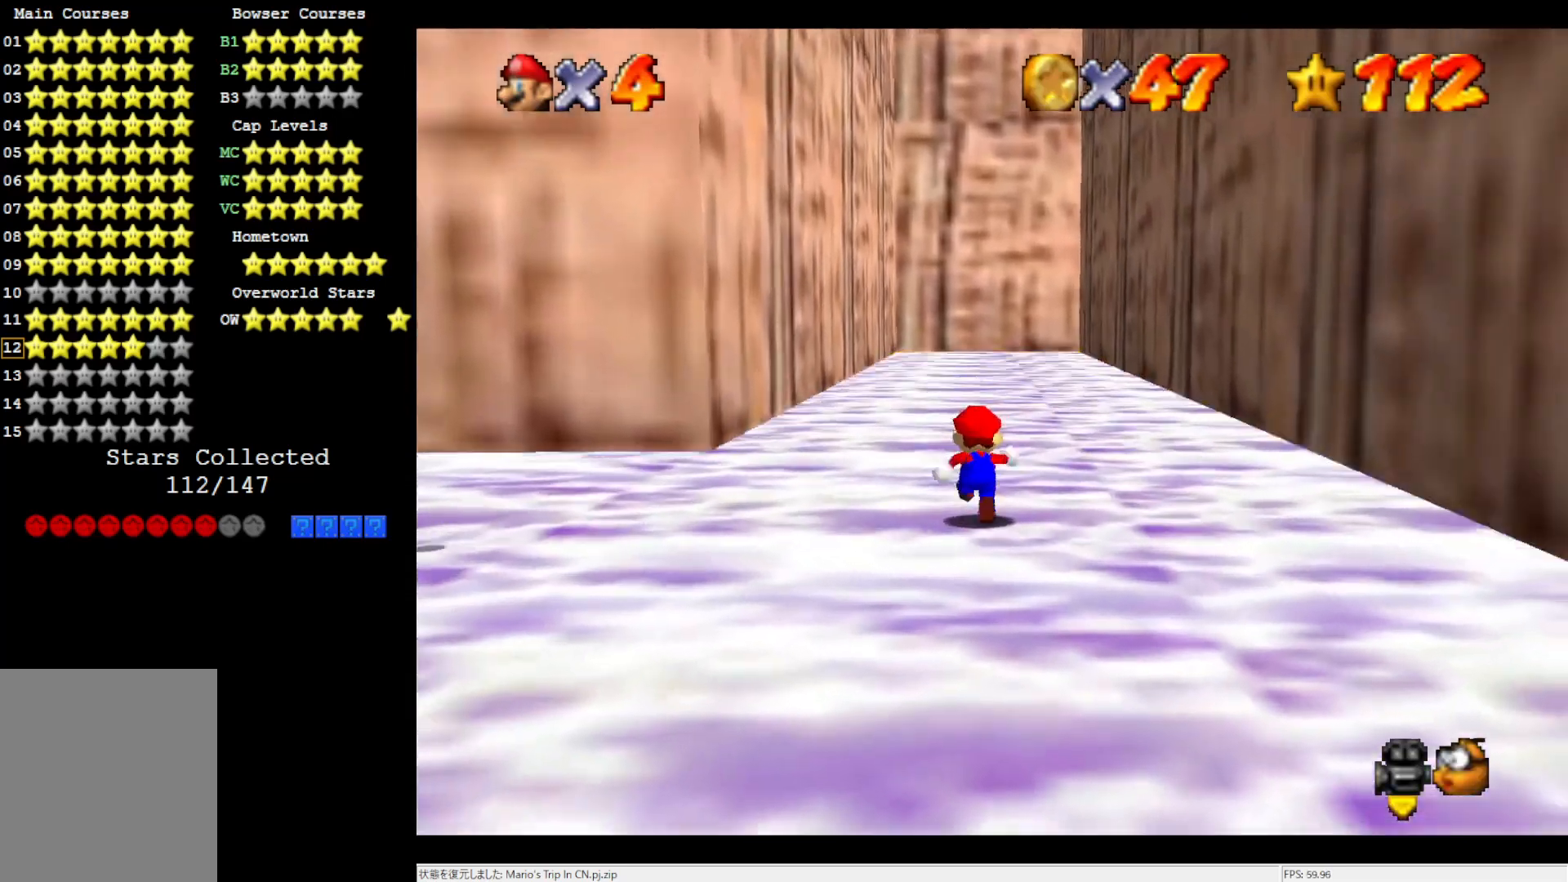
{"buttons": [], "left_stick": "right", "events": [[233, "left_stick", "right"], [383, "A", "down"], [500, "A", "up"]]}
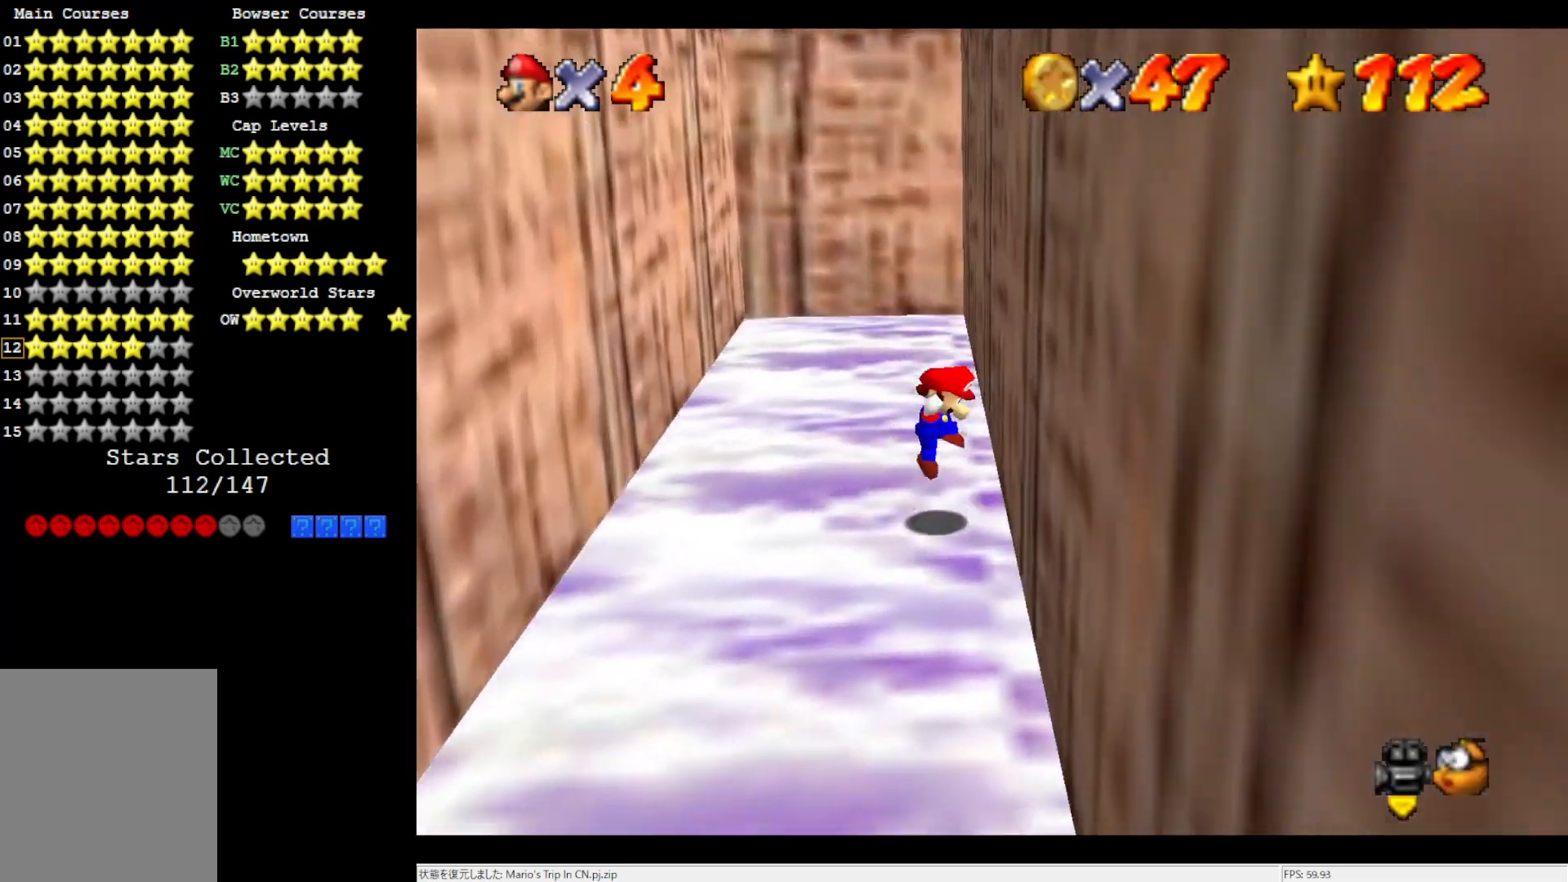
{"buttons": ["A"], "left_stick": "right", "events": [[50, "A", "down"], [50, "left_stick", "left"], [350, "A", "up"], [433, "A", "down"], [467, "left_stick", "right"]]}
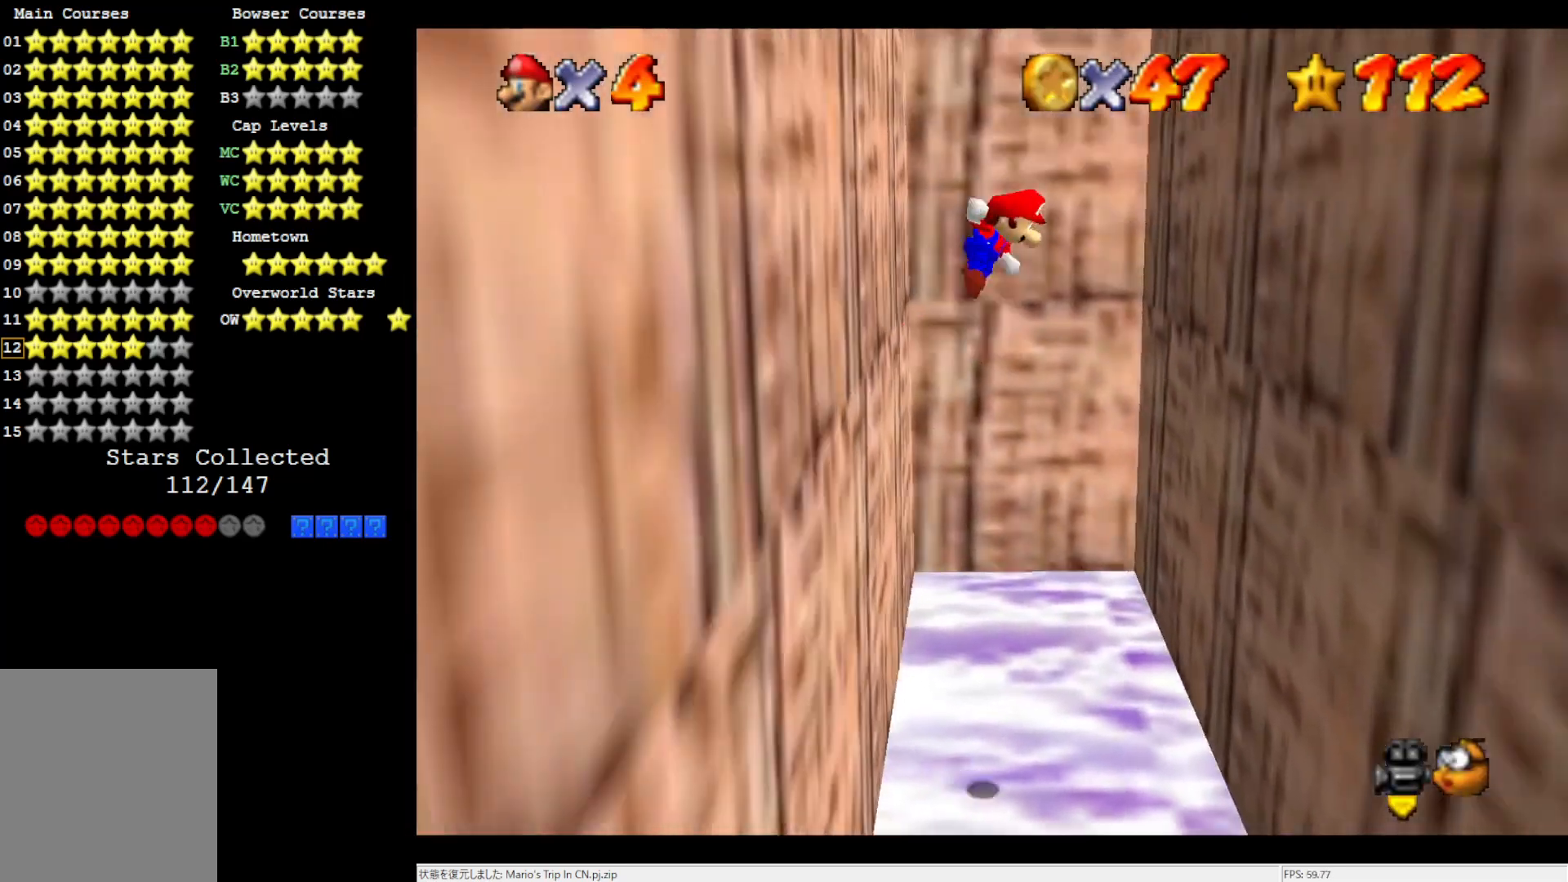
{"buttons": ["A"], "left_stick": "left", "events": [[233, "A", "up"], [317, "A", "down"], [350, "left_stick", "left"]]}
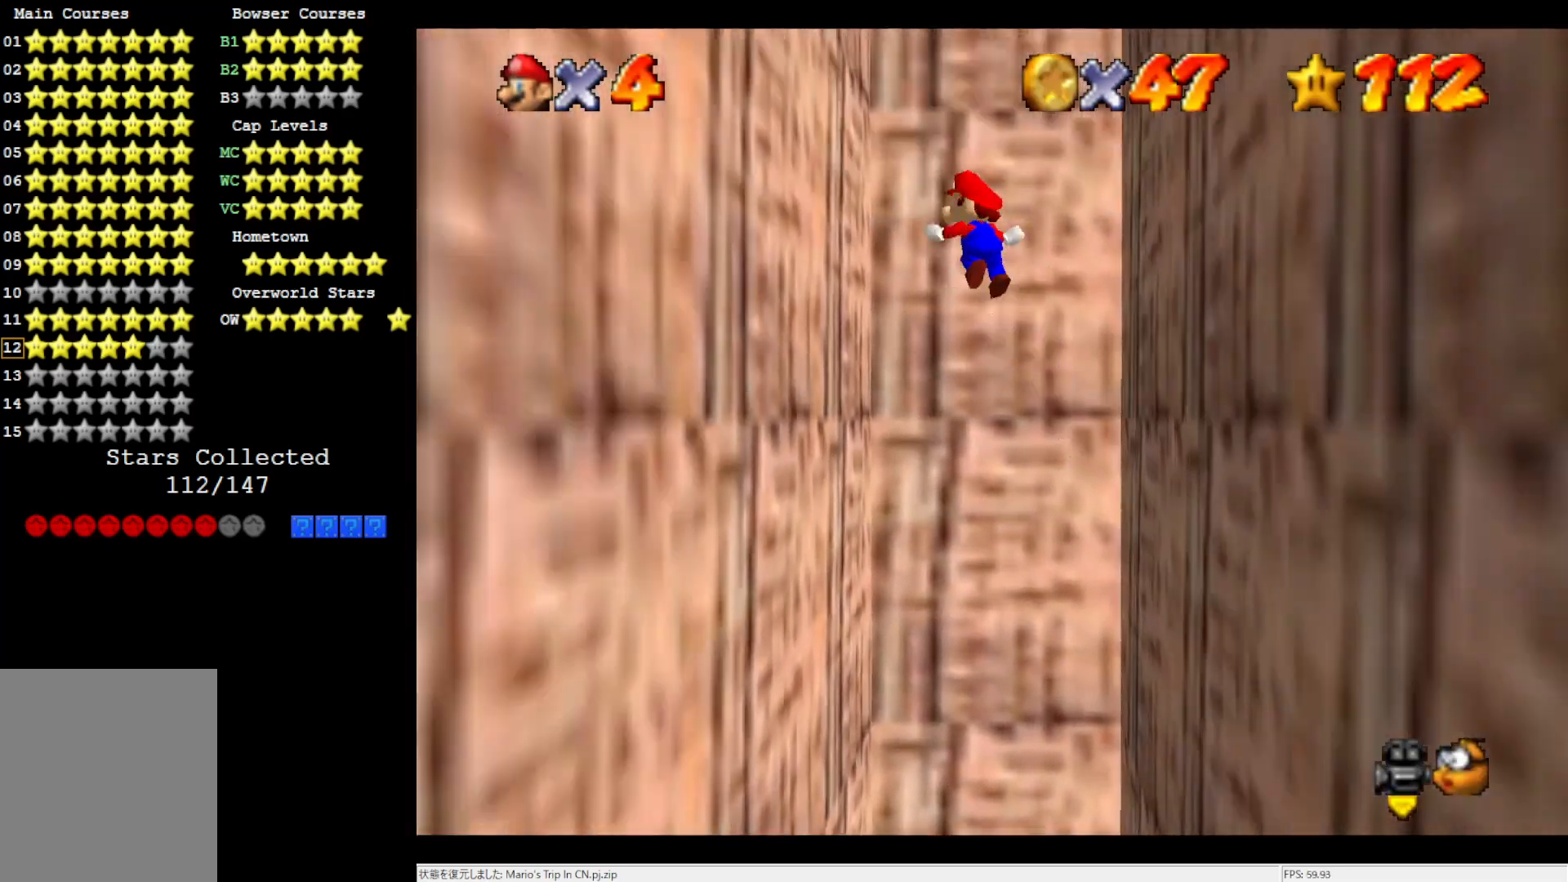
{"buttons": [], "left_stick": "down-right", "events": [[100, "A", "up"], [200, "A", "down"], [200, "left_stick", "down-right"], [467, "A", "up"]]}
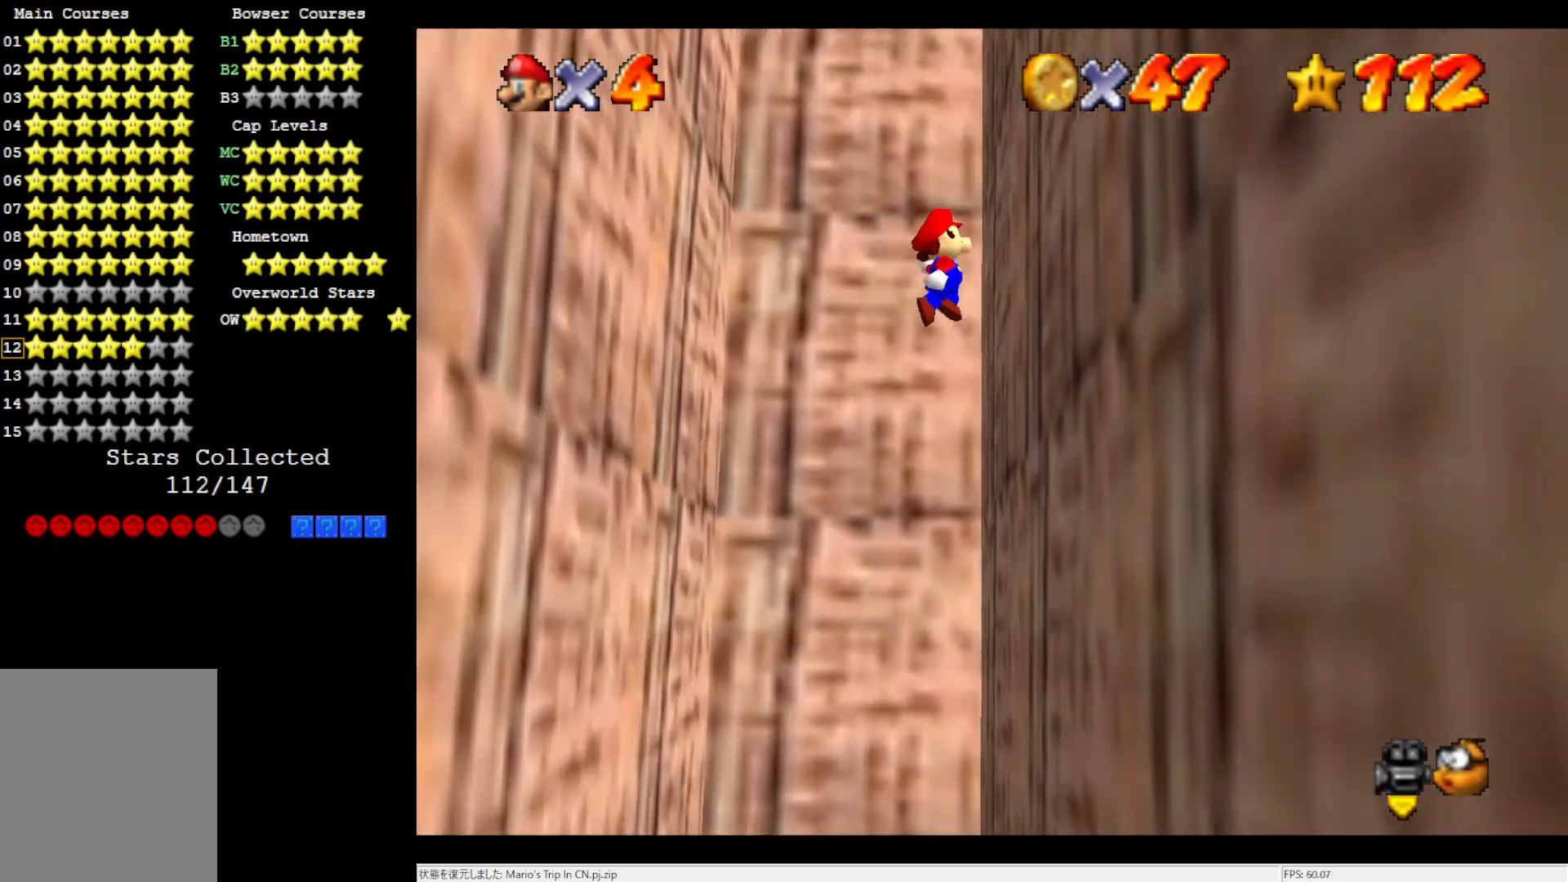
{"buttons": [], "left_stick": "down-left", "events": [[117, "A", "down"], [167, "left_stick", "down-left"], [233, "A", "up"]]}
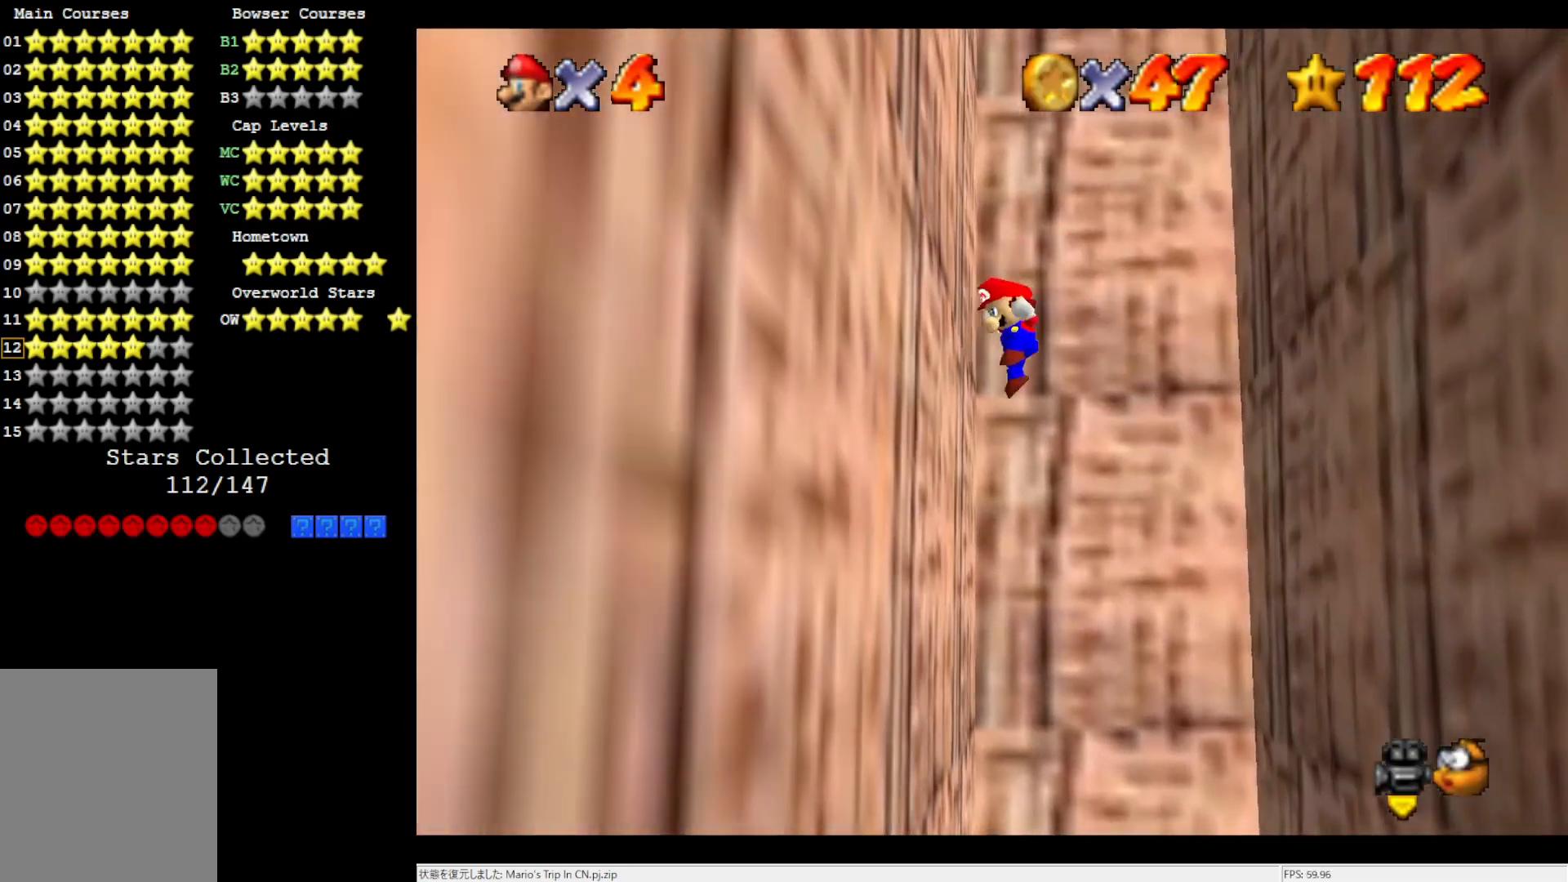
{"buttons": ["A"], "left_stick": "down-right", "events": [[17, "A", "down"], [50, "left_stick", "down-right"], [283, "A", "up"], [467, "A", "down"]]}
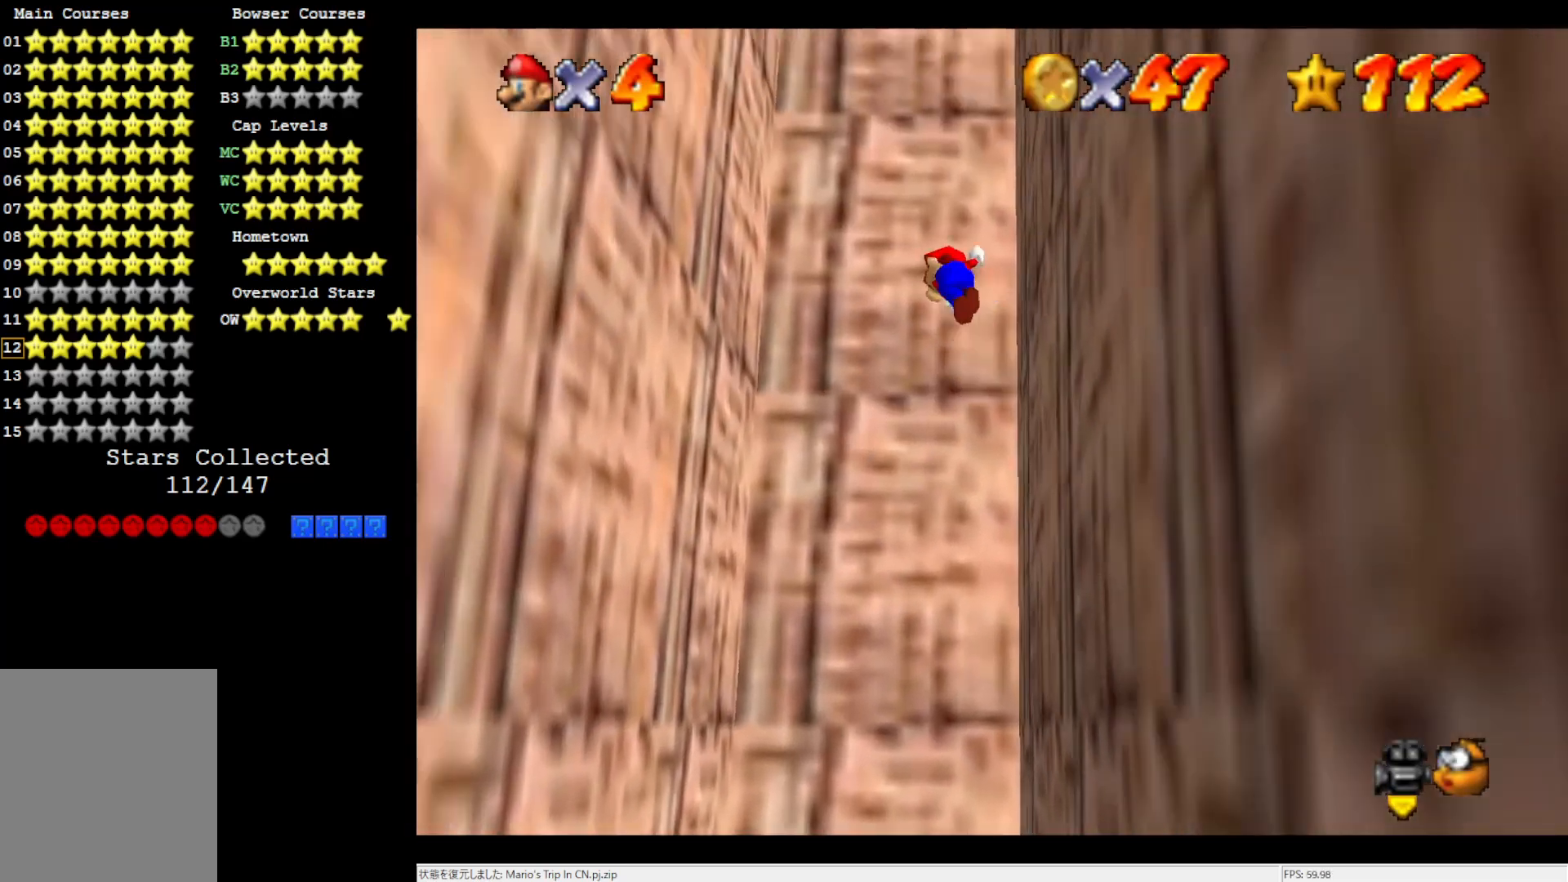
{"buttons": ["A"], "left_stick": "down-right", "events": [[17, "left_stick", "center"], [50, "A", "up"], [167, "left_stick", "left"], [467, "A", "down"], [467, "left_stick", "down-right"]]}
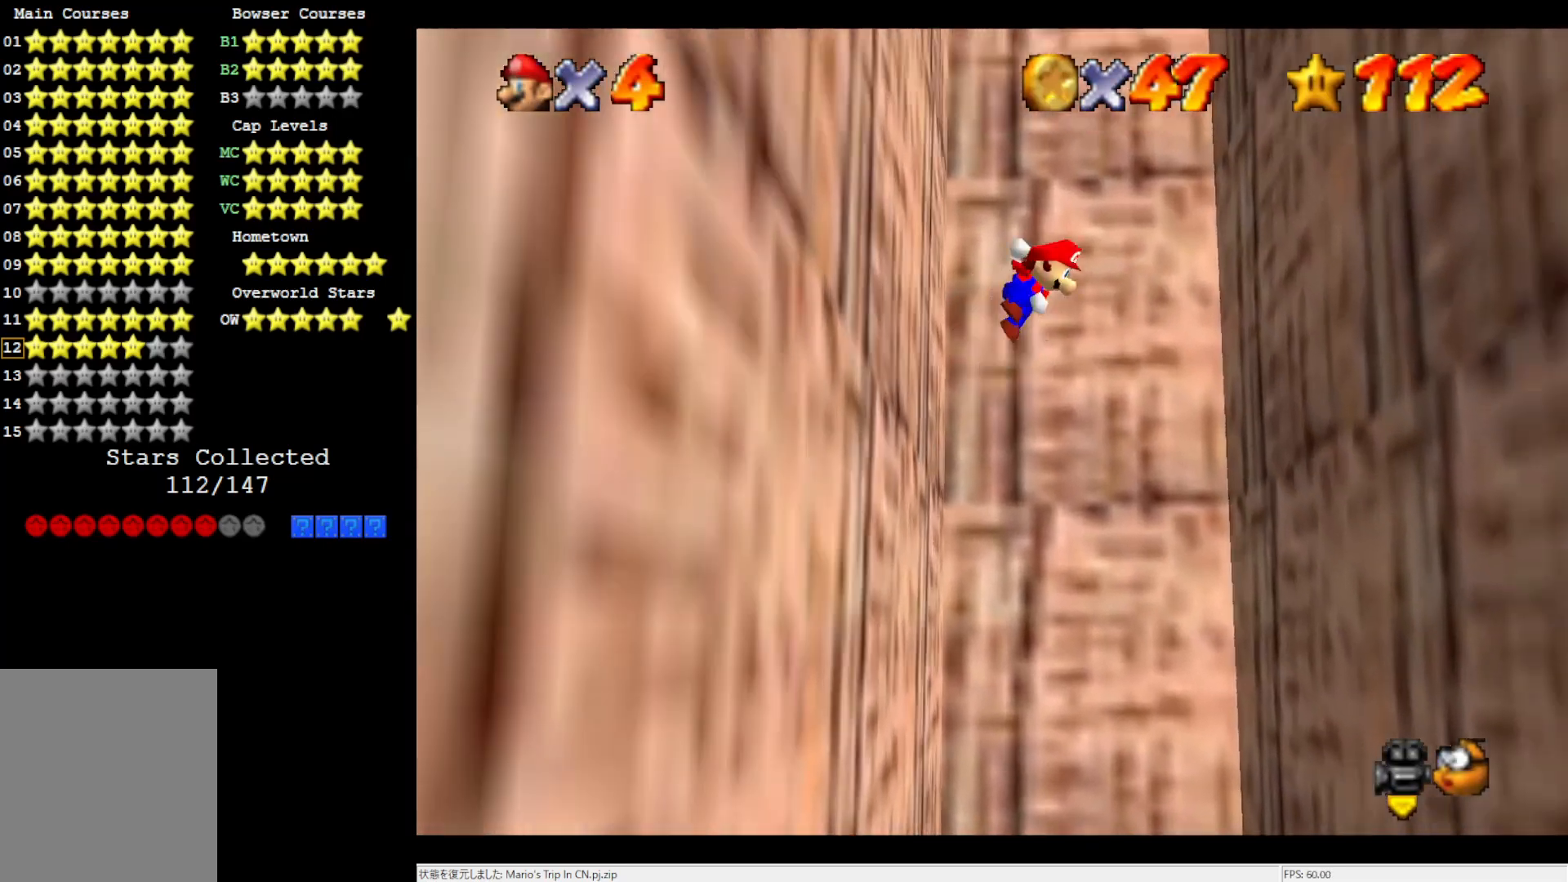
{"buttons": ["A"], "left_stick": "center", "events": [[317, "A", "up"], [433, "A", "down"], [433, "left_stick", "center"]]}
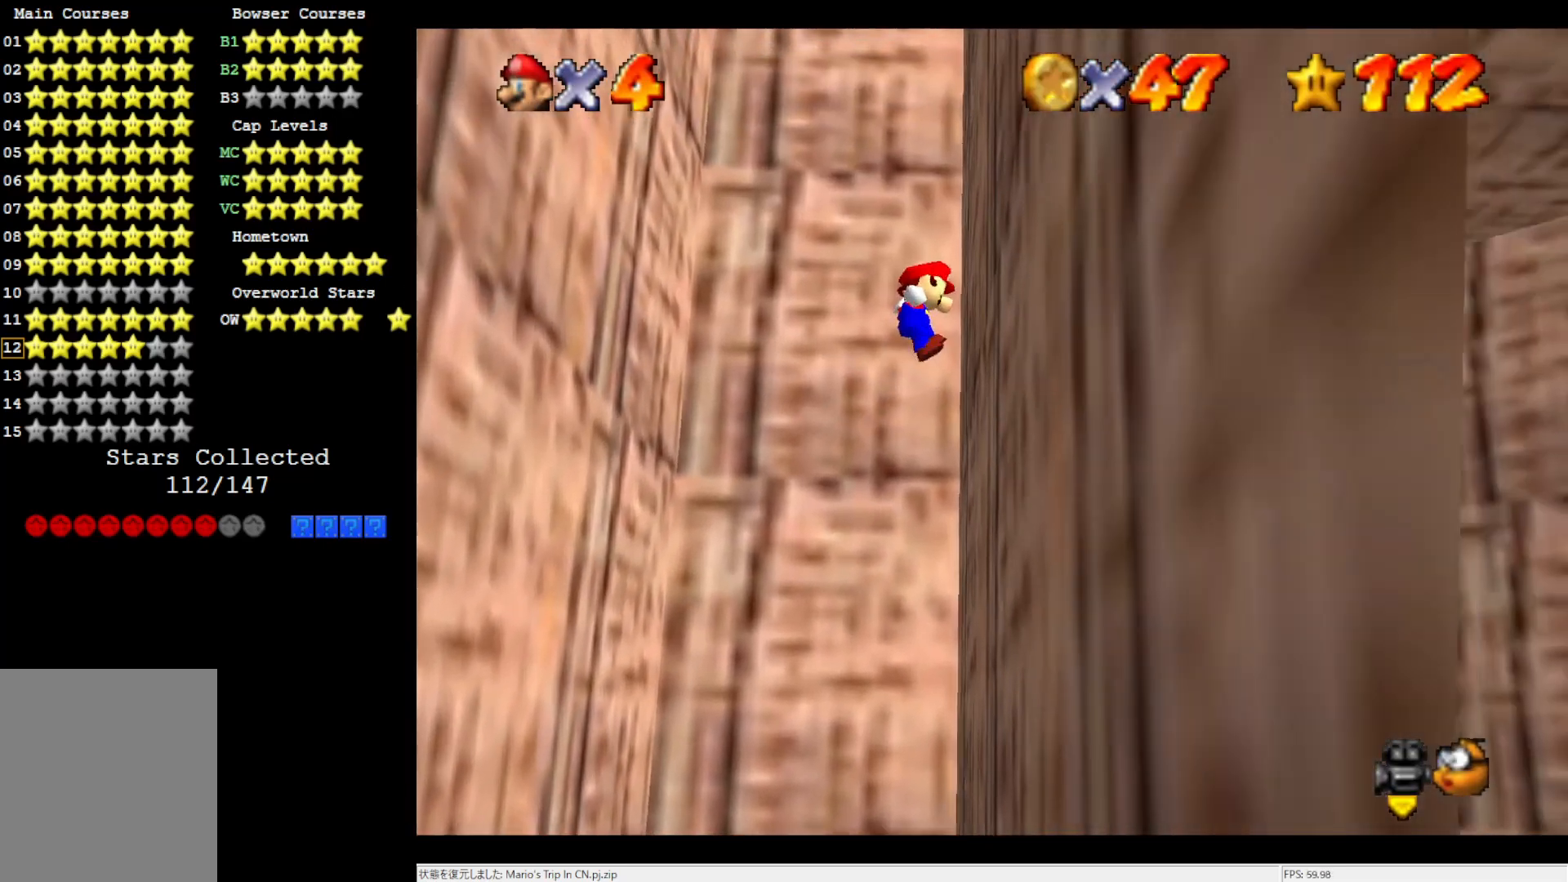
{"buttons": [], "left_stick": "down-left", "events": [[33, "left_stick", "down-left"], [133, "A", "up"], [283, "A", "down"], [433, "A", "up"]]}
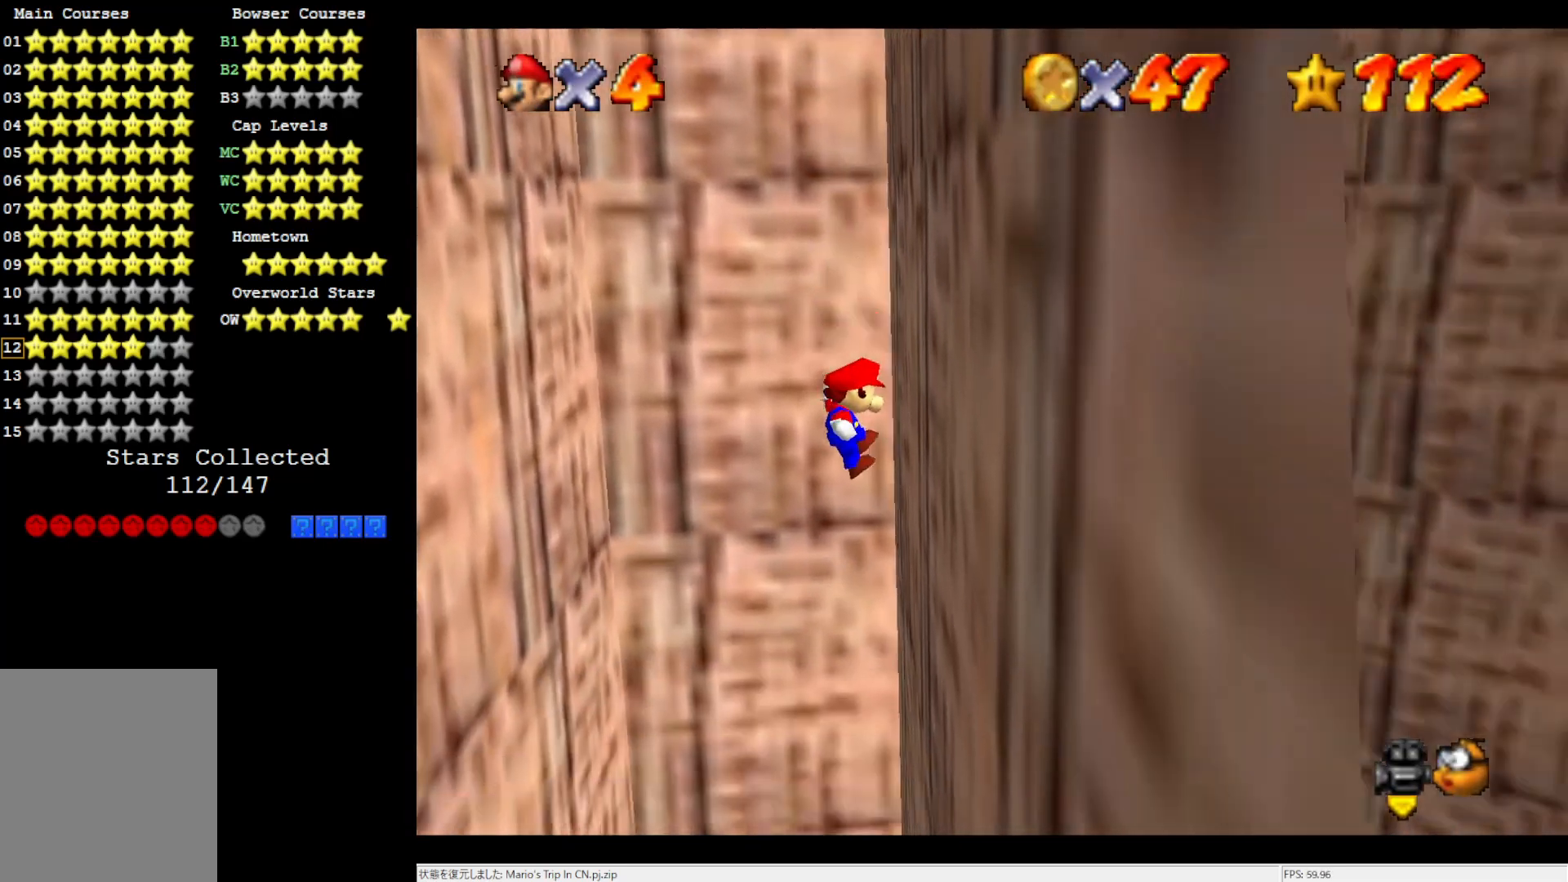
{"buttons": [], "left_stick": "down-left", "events": []}
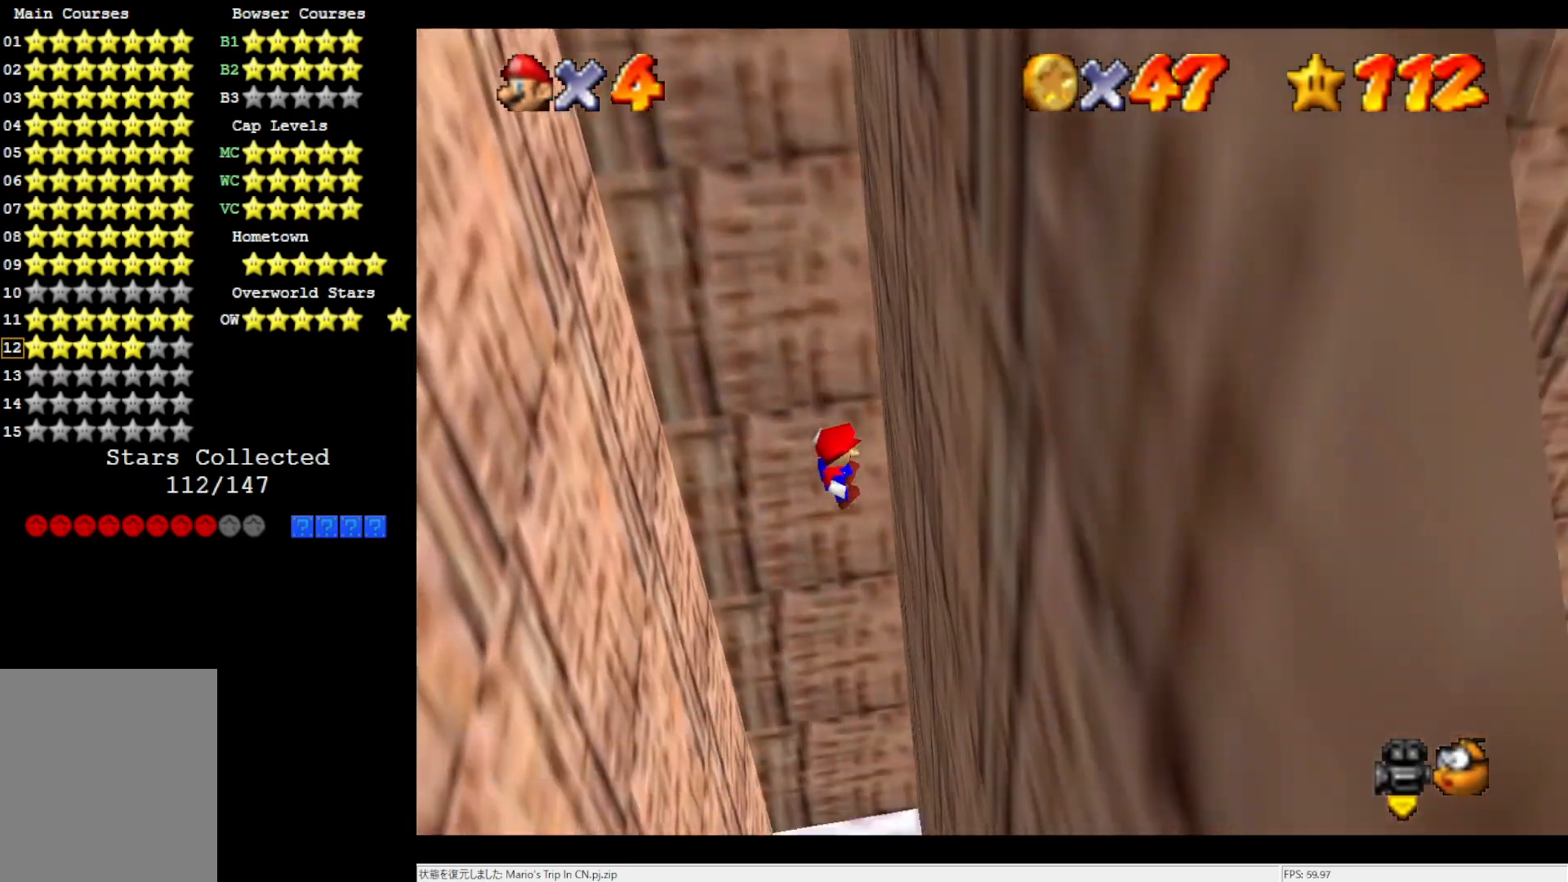
{"buttons": [], "left_stick": "center", "events": [[467, "left_stick", "center"]]}
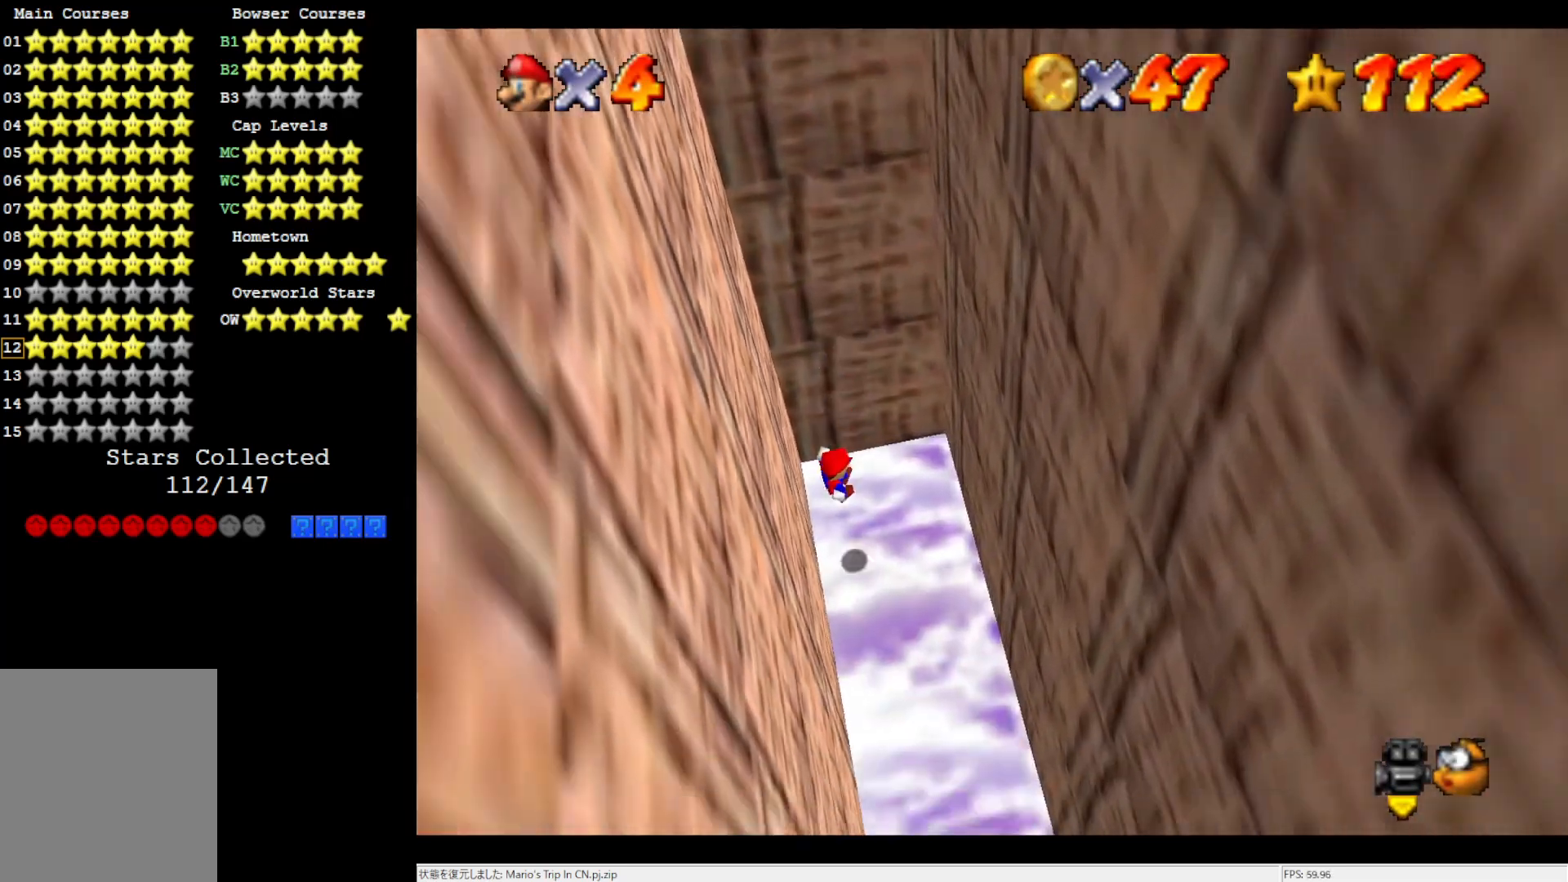
{"buttons": [], "left_stick": "center", "events": [[17, "B", "down"], [167, "B", "up"], [233, "left_stick", "left"], [333, "B", "down"], [433, "B", "up"], [467, "left_stick", "center"]]}
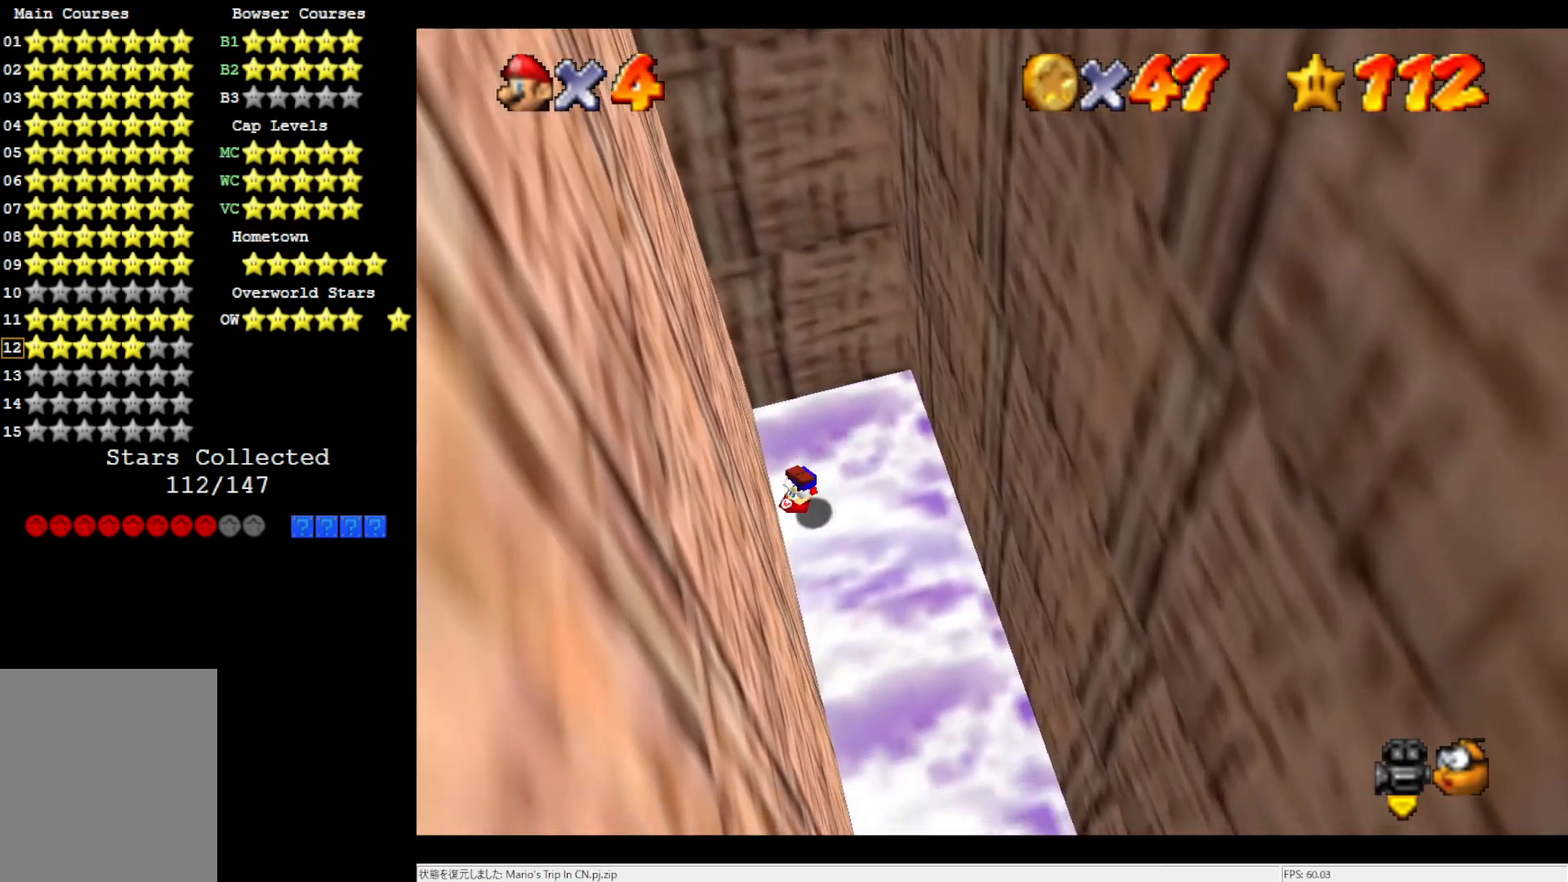
{"buttons": [], "left_stick": "right", "events": [[133, "left_stick", "down-right"], [200, "left_stick", "right"]]}